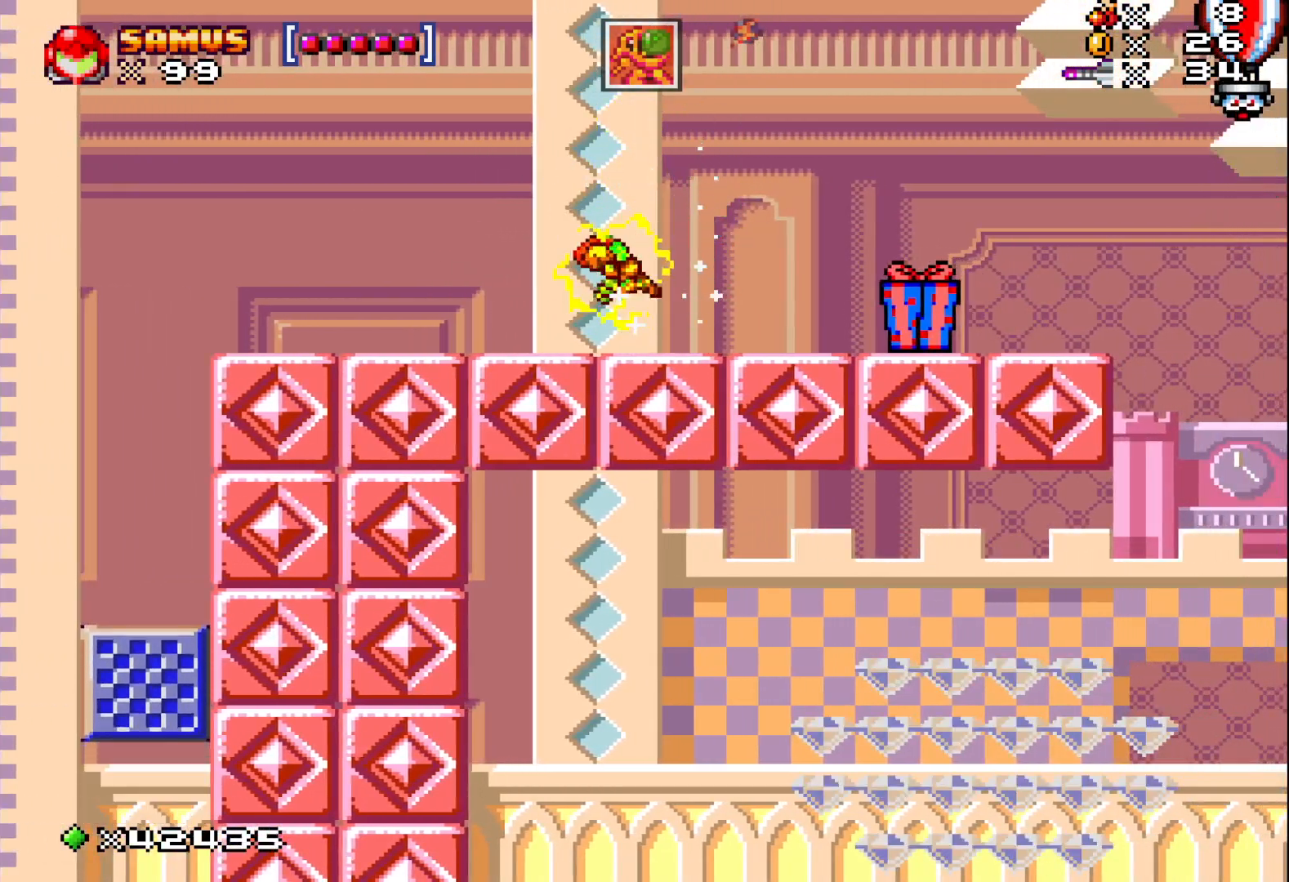
Gameplay with a controller (Xbox layout); each line is a JSON object with the inputs held at the frame after it. "events" lists button and stick changes between this image and that frame as [ms after this image, input, new state], when the widget could be followed in between. Not read: L3 R3 left_stick right_stick.
{"buttons": ["X"], "events": [[100, "DPAD_RIGHT", "down"], [133, "A", "up"], [350, "DPAD_RIGHT", "up"]]}
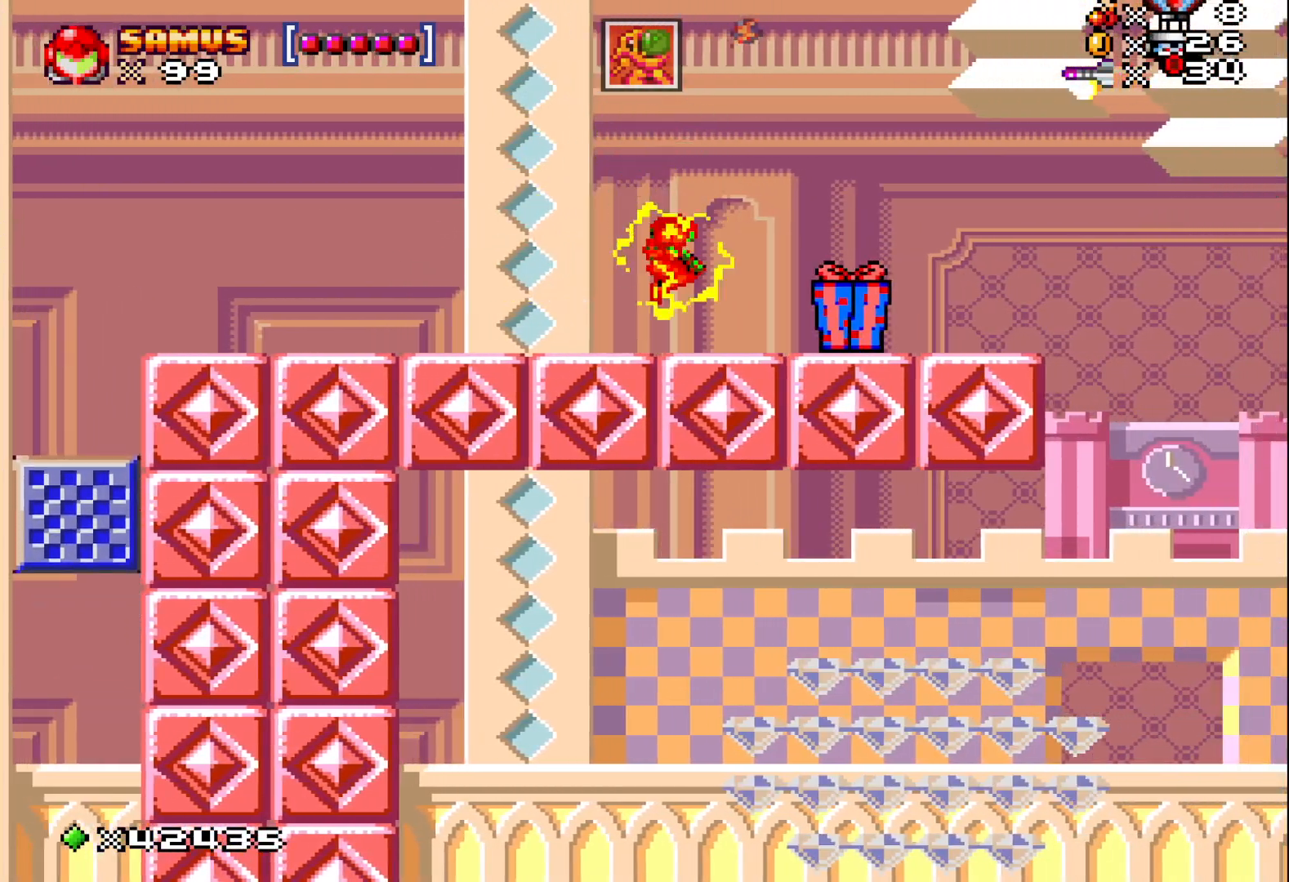
{"buttons": ["A", "X"], "events": [[167, "A", "down"], [200, "DPAD_RIGHT", "down"], [400, "DPAD_RIGHT", "up"]]}
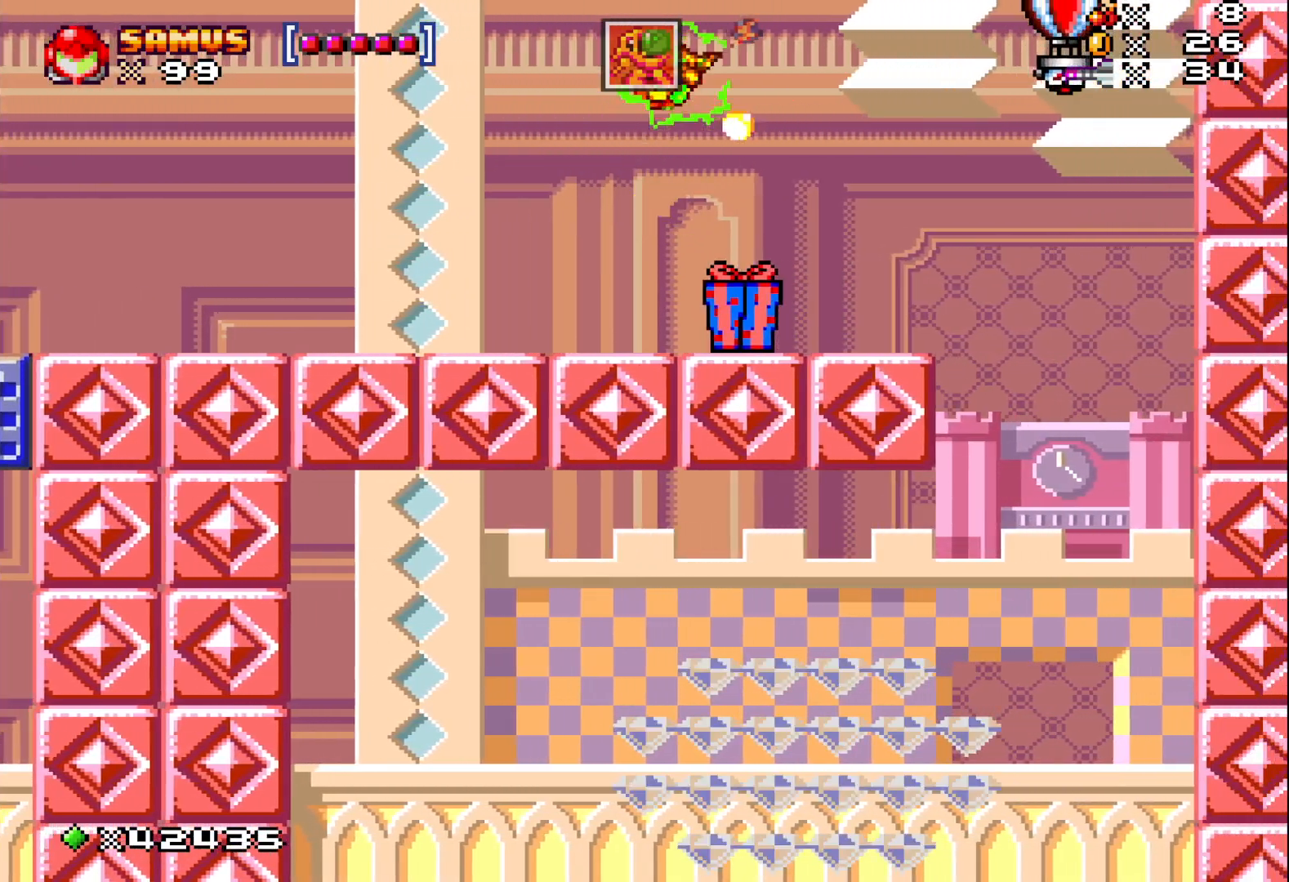
{"buttons": ["X", "DPAD_LEFT"], "events": [[350, "DPAD_LEFT", "down"], [483, "A", "up"]]}
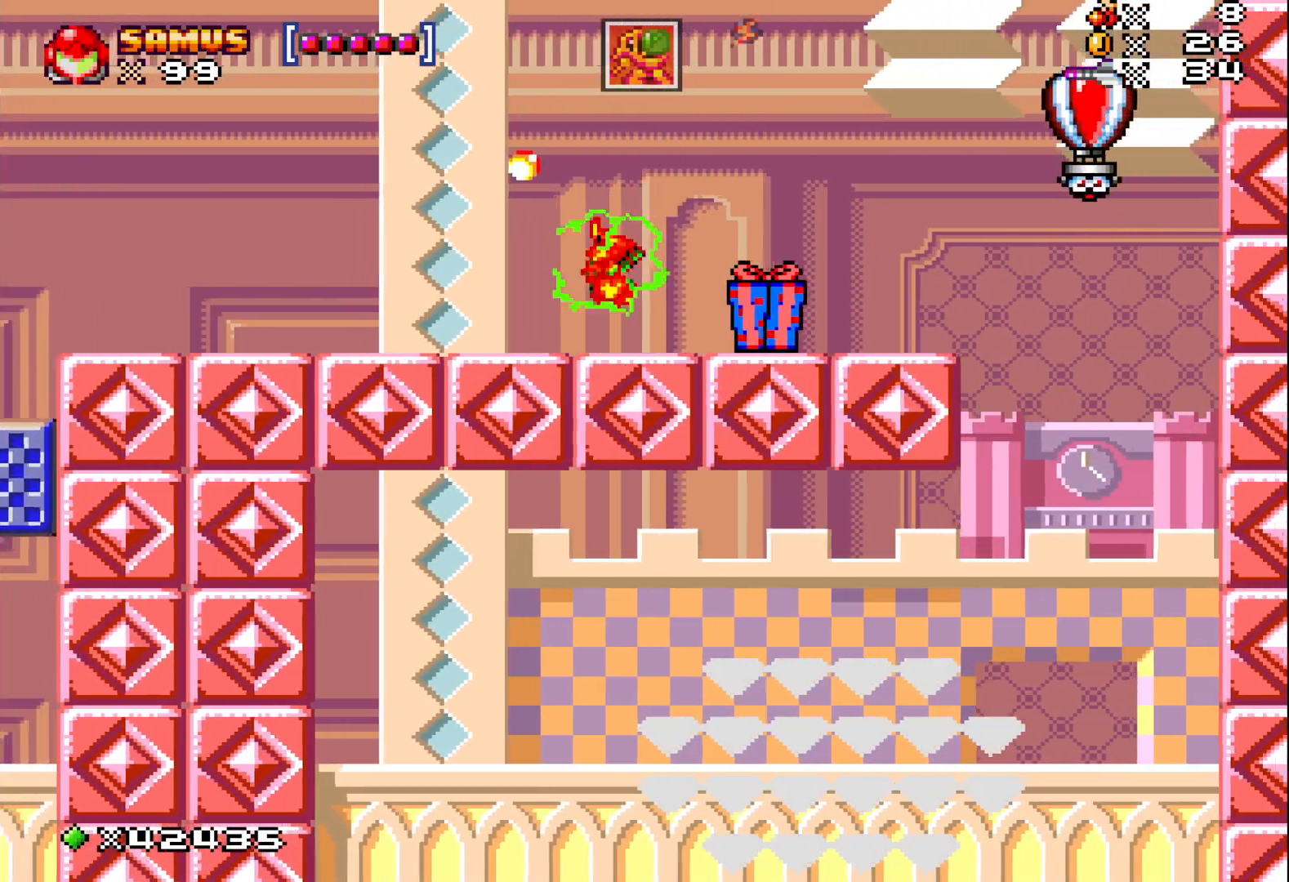
{"buttons": ["X"], "events": [[50, "DPAD_LEFT", "up"], [150, "A", "down"], [200, "DPAD_RIGHT", "down"], [267, "A", "up"], [283, "X", "up"], [300, "DPAD_RIGHT", "up"], [383, "X", "down"]]}
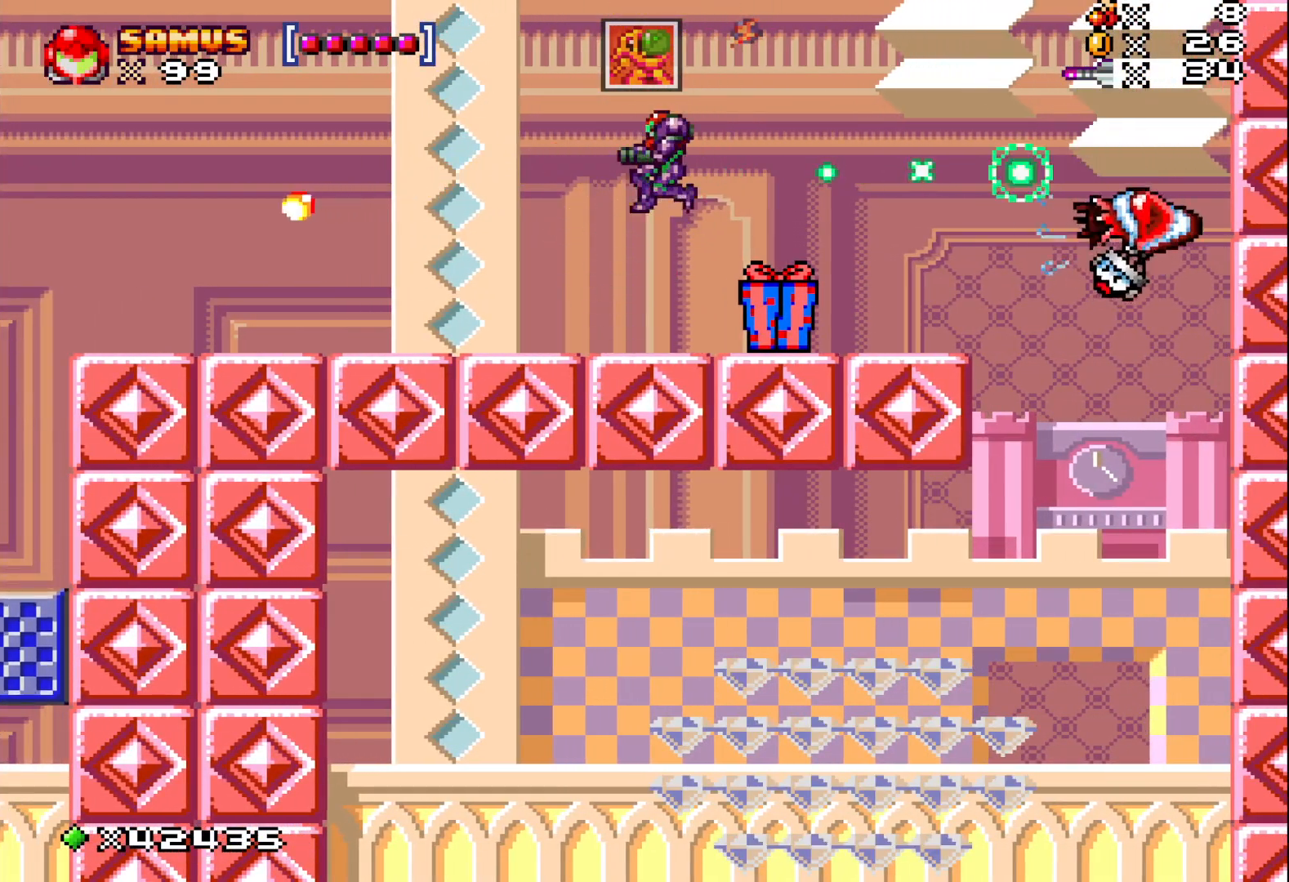
{"buttons": ["X", "DPAD_RIGHT"], "events": [[17, "DPAD_LEFT", "down"], [333, "DPAD_LEFT", "up"], [483, "DPAD_RIGHT", "down"]]}
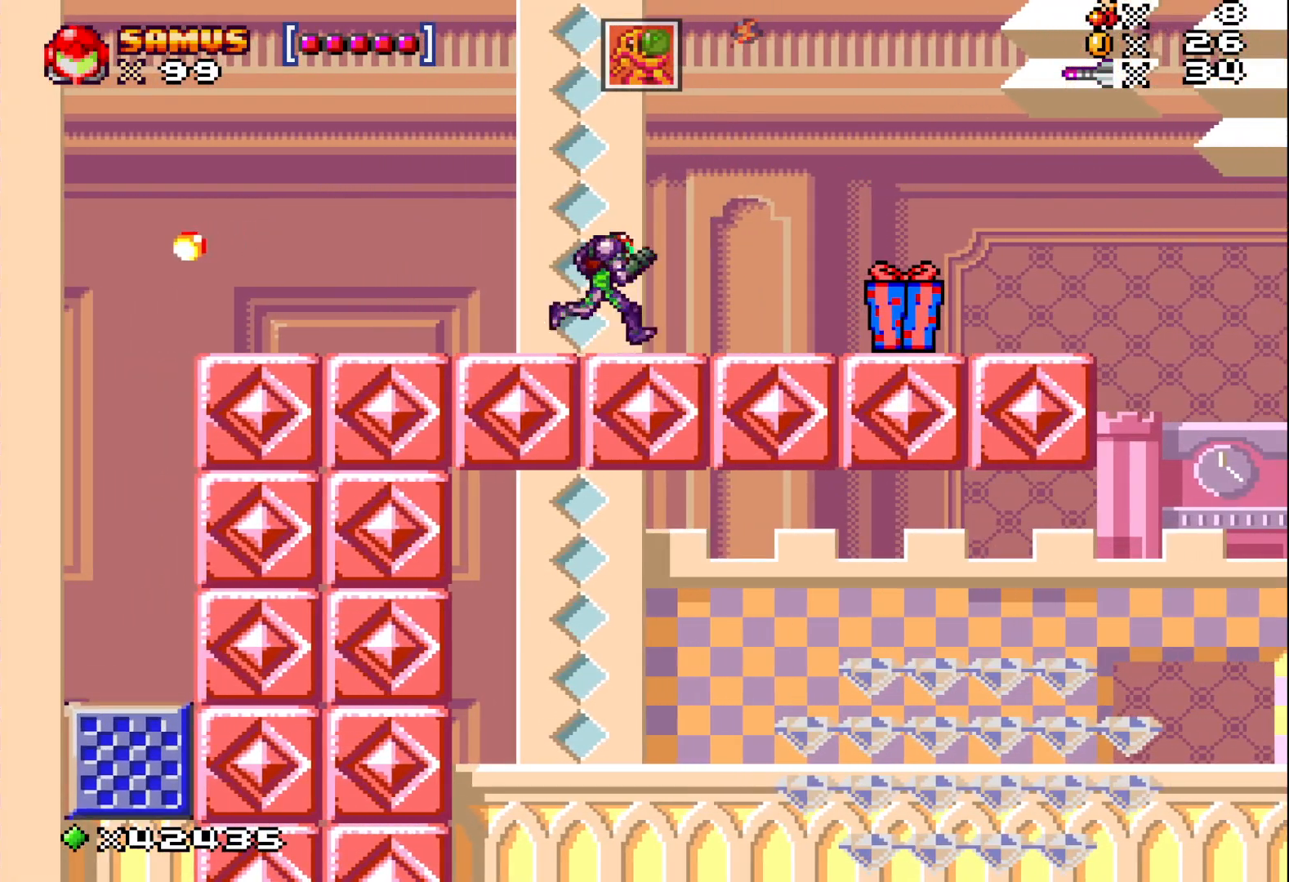
{"buttons": ["X"], "events": [[50, "A", "down"], [217, "A", "up"], [467, "DPAD_RIGHT", "up"]]}
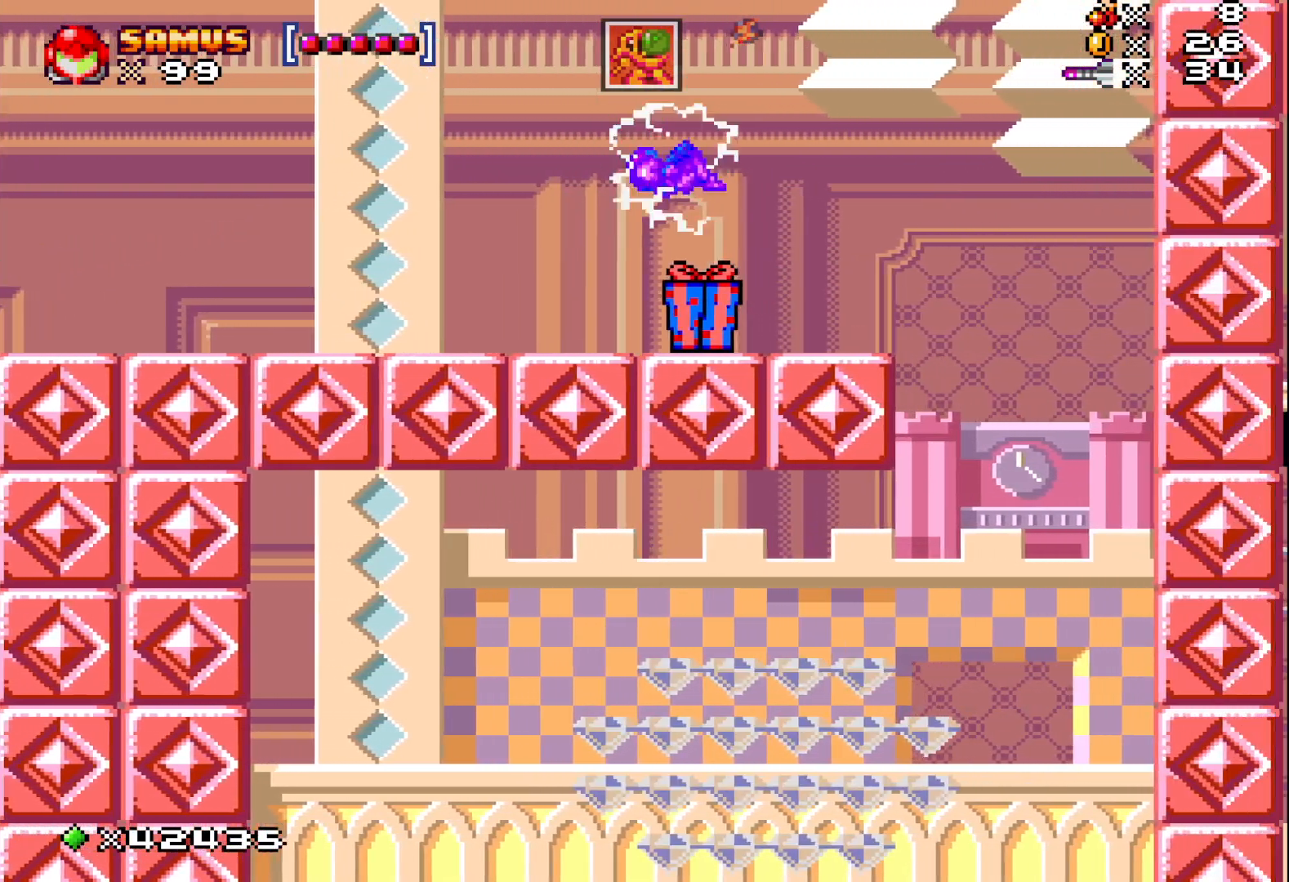
{"buttons": ["X"], "events": []}
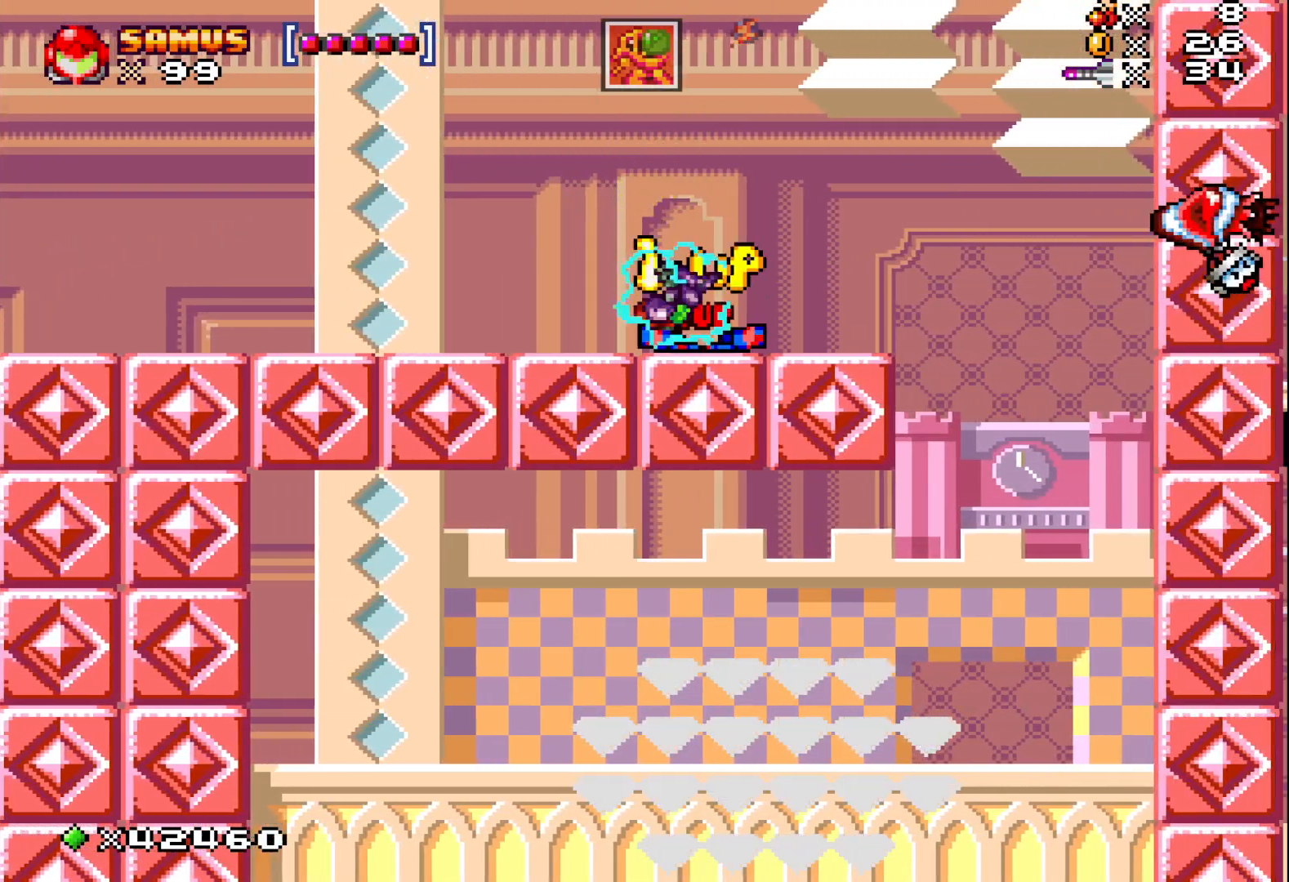
{"buttons": ["X", "DPAD_LEFT"], "events": [[167, "DPAD_LEFT", "down"]]}
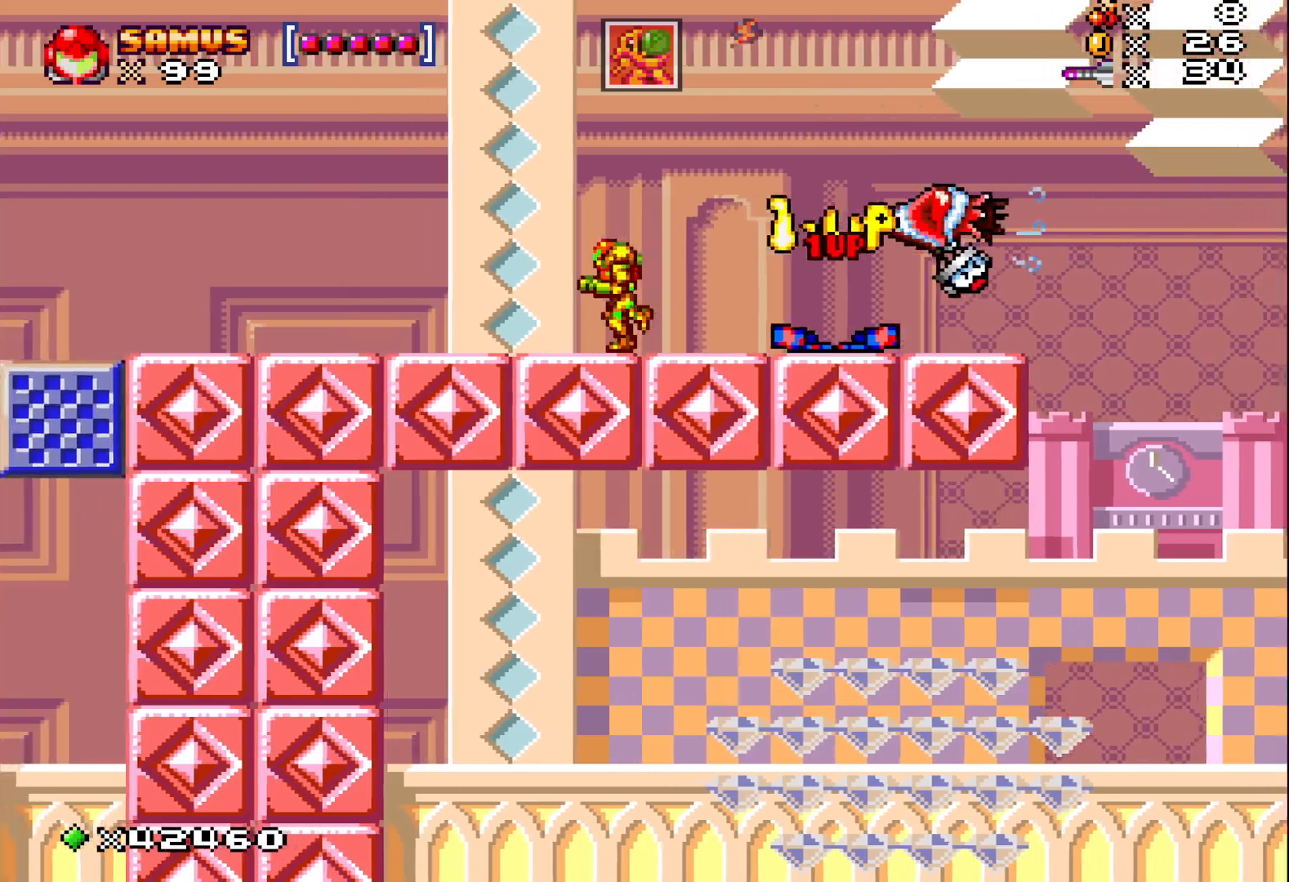
{"buttons": ["X", "DPAD_RIGHT"], "events": [[17, "DPAD_LEFT", "up"], [67, "A", "down"], [433, "DPAD_RIGHT", "down"], [500, "A", "up"]]}
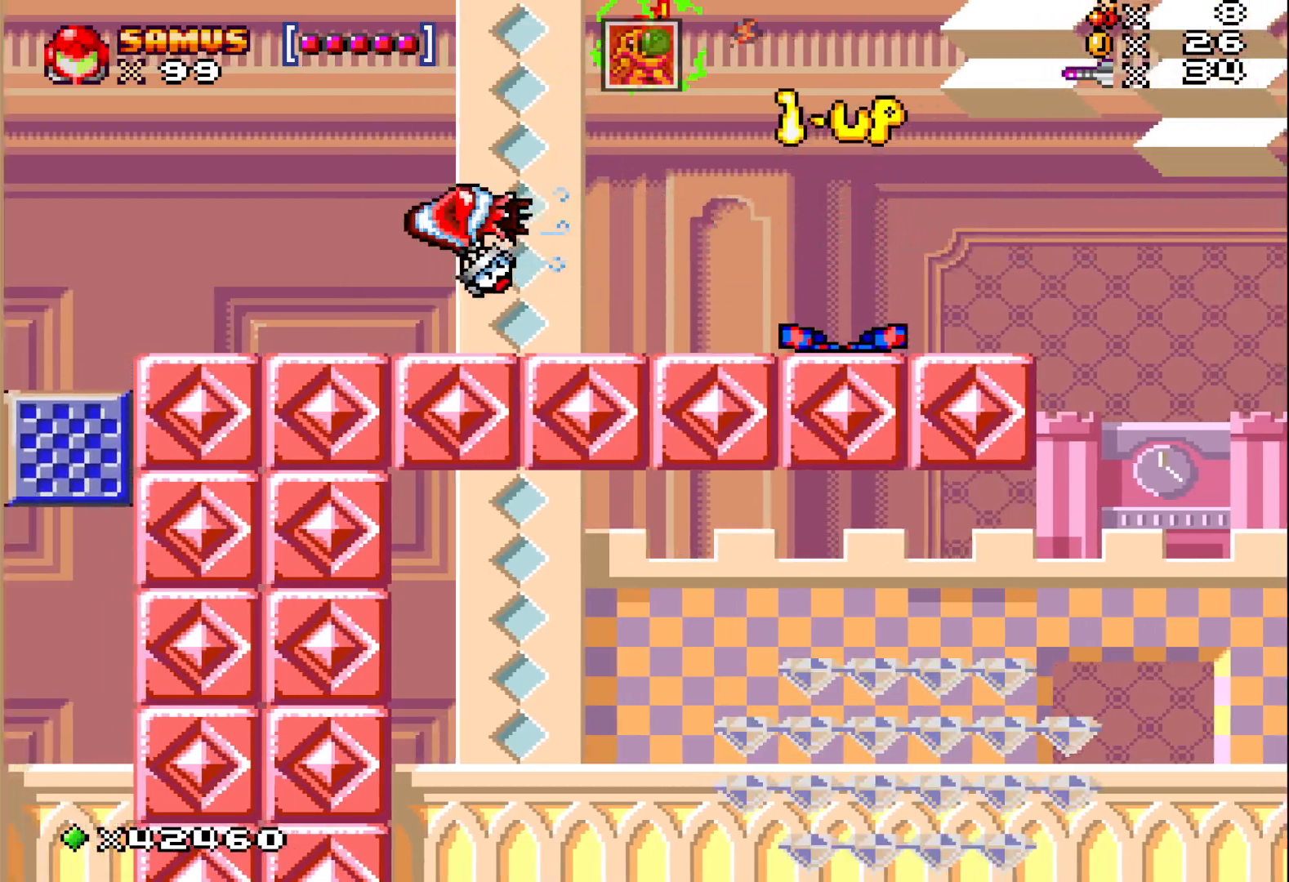
{"buttons": ["X", "DPAD_RIGHT"], "events": []}
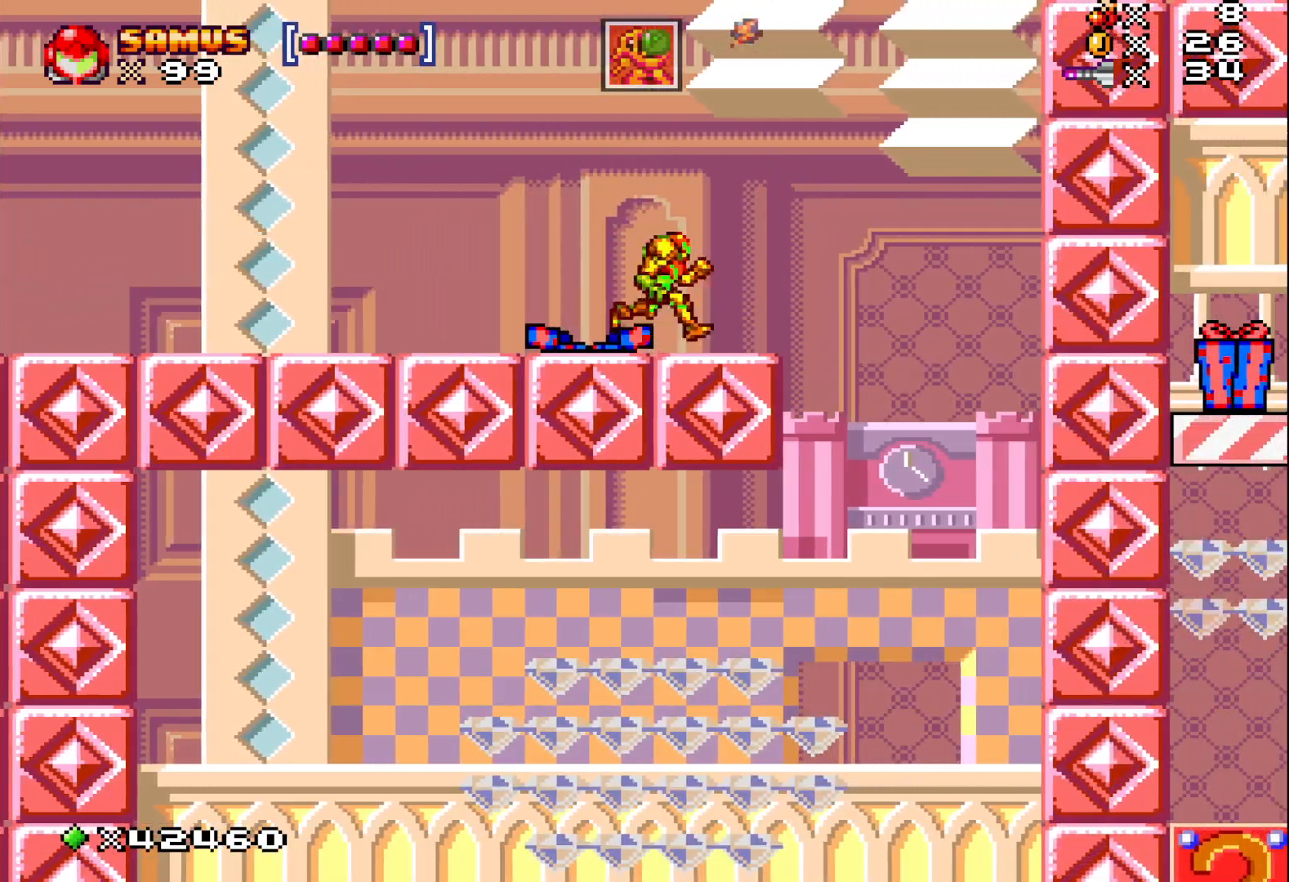
{"buttons": ["X", "DPAD_RIGHT"], "events": [[17, "DPAD_RIGHT", "up"], [467, "DPAD_RIGHT", "down"]]}
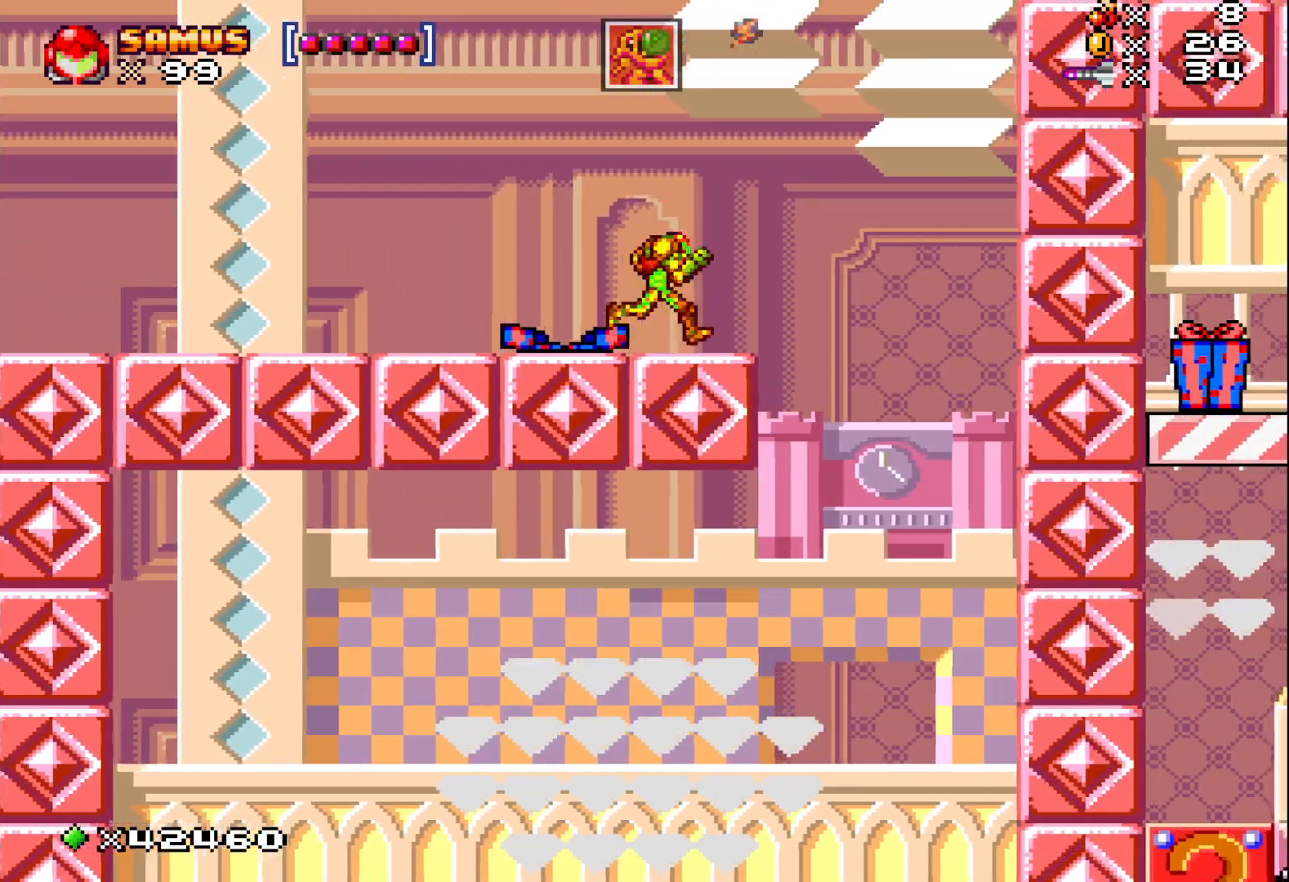
{"buttons": ["X"], "events": [[50, "A", "down"], [167, "A", "up"], [350, "DPAD_RIGHT", "up"]]}
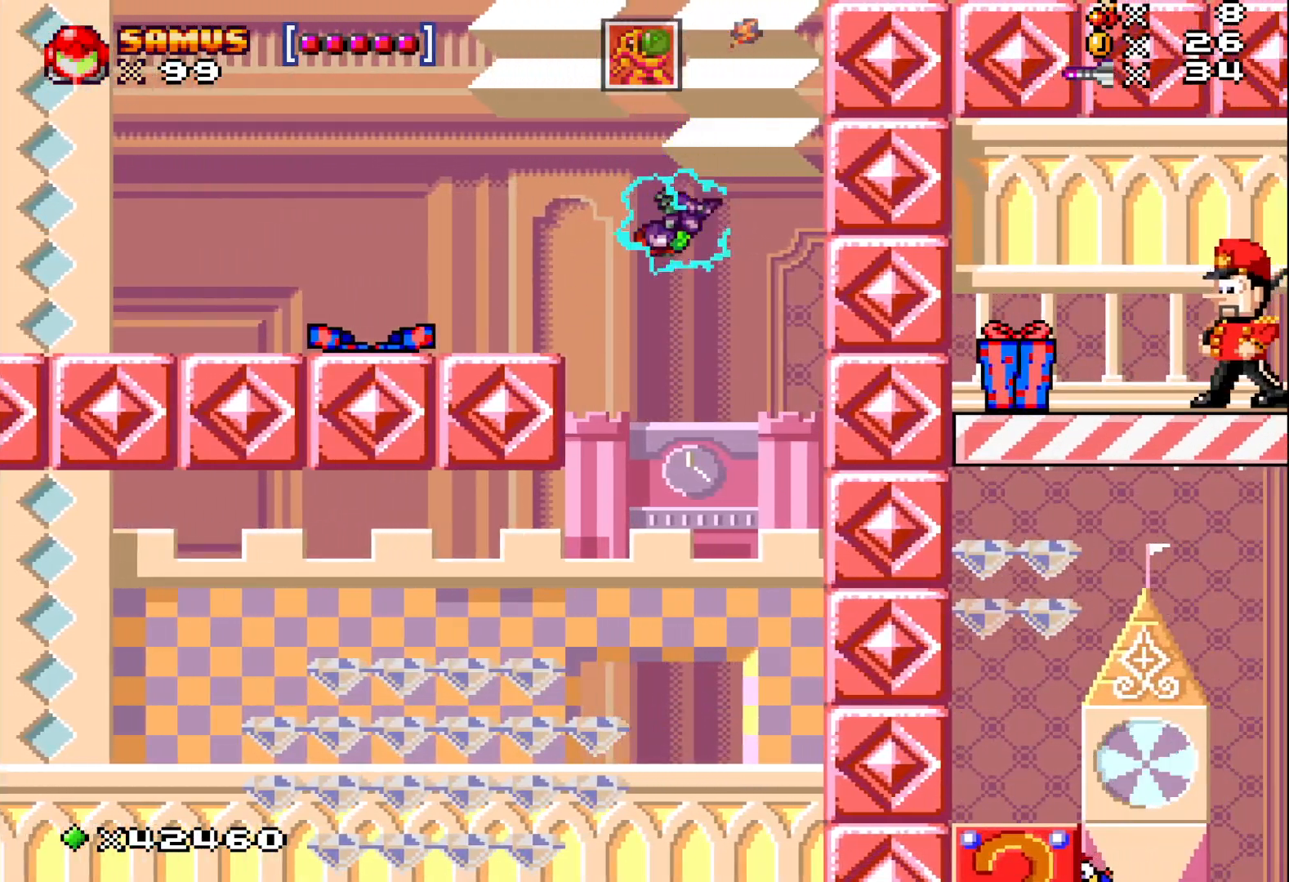
{"buttons": ["X", "DPAD_LEFT"], "events": [[267, "DPAD_LEFT", "down"]]}
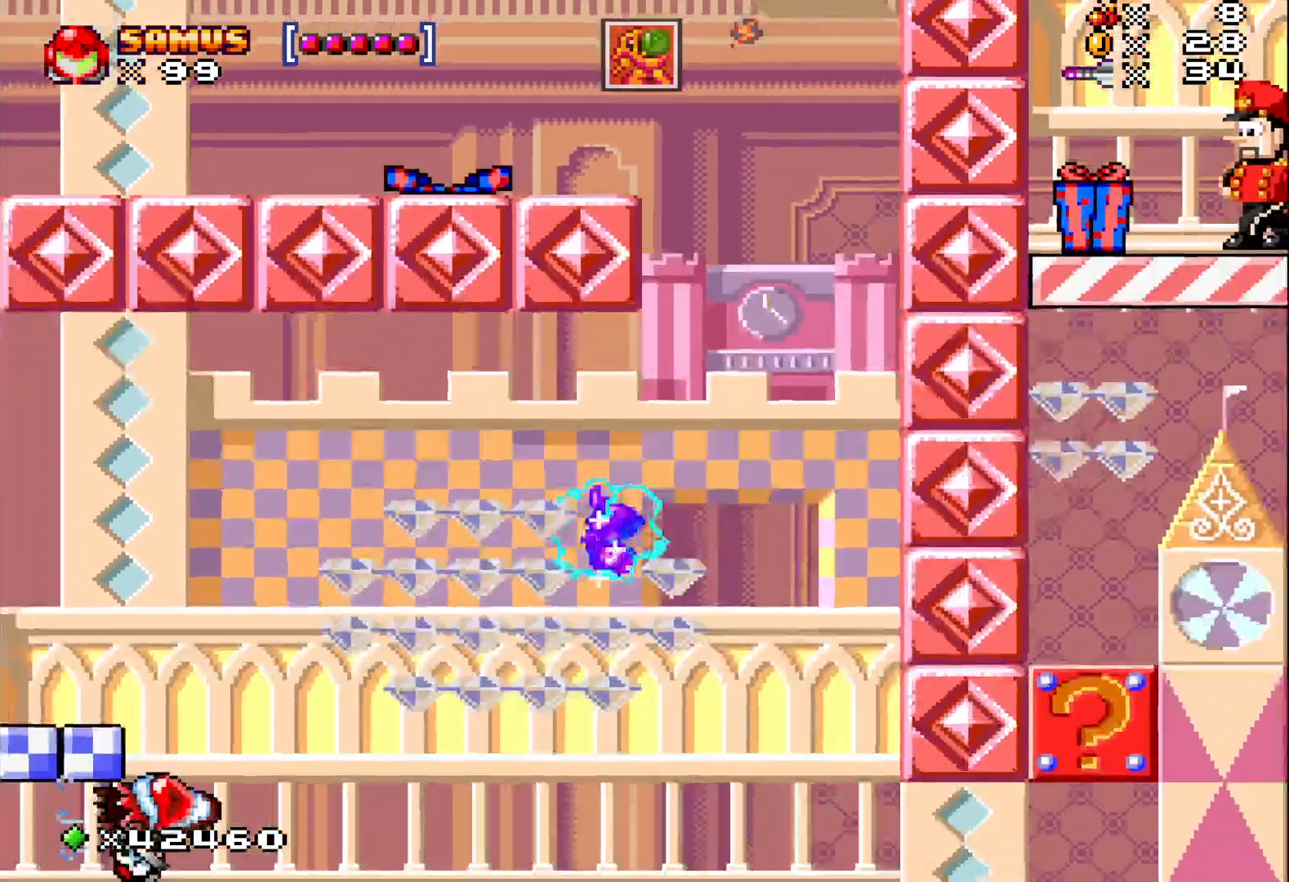
{"buttons": ["X"], "events": [[250, "DPAD_LEFT", "up"]]}
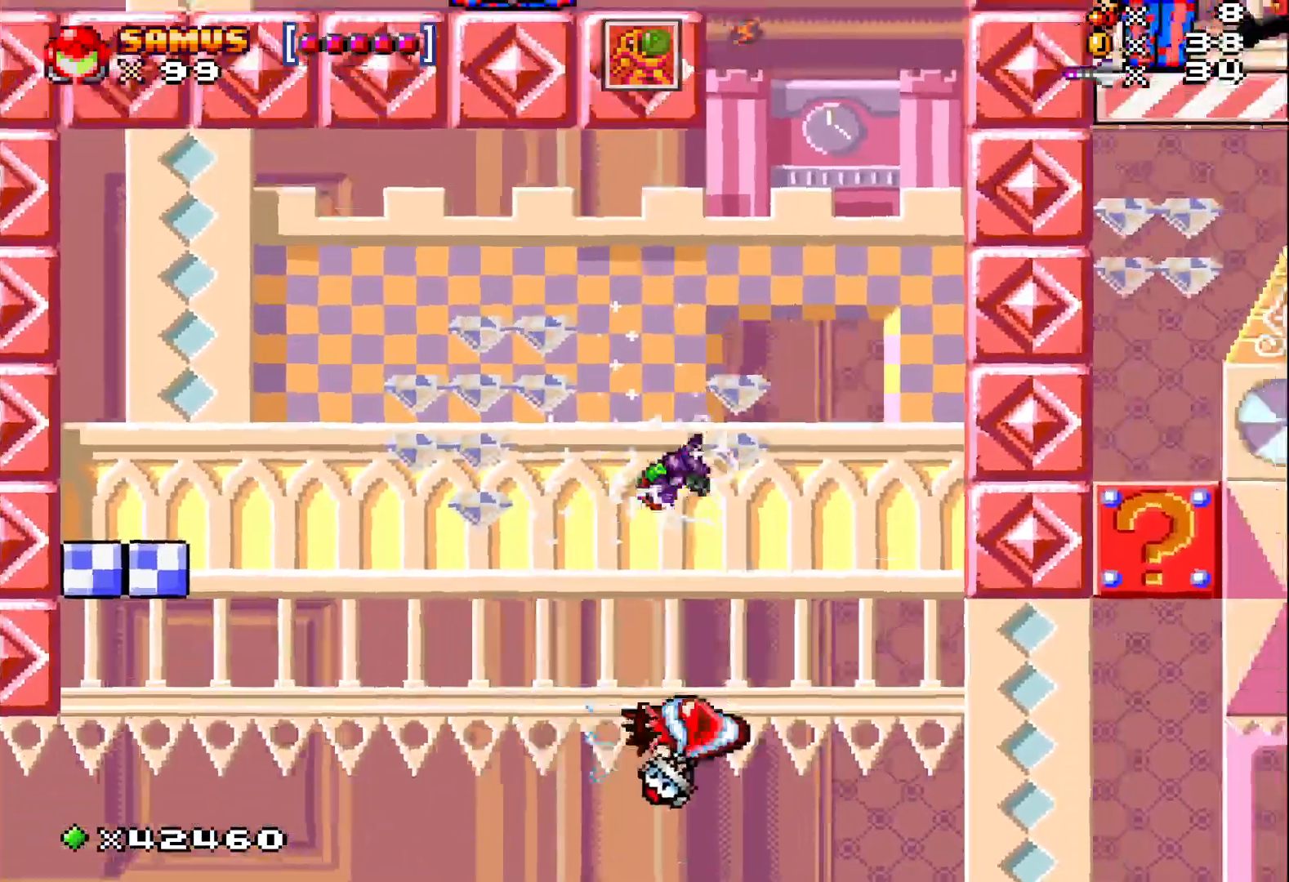
{"buttons": ["A", "X", "DPAD_LEFT"], "events": [[200, "DPAD_LEFT", "down"], [250, "A", "down"]]}
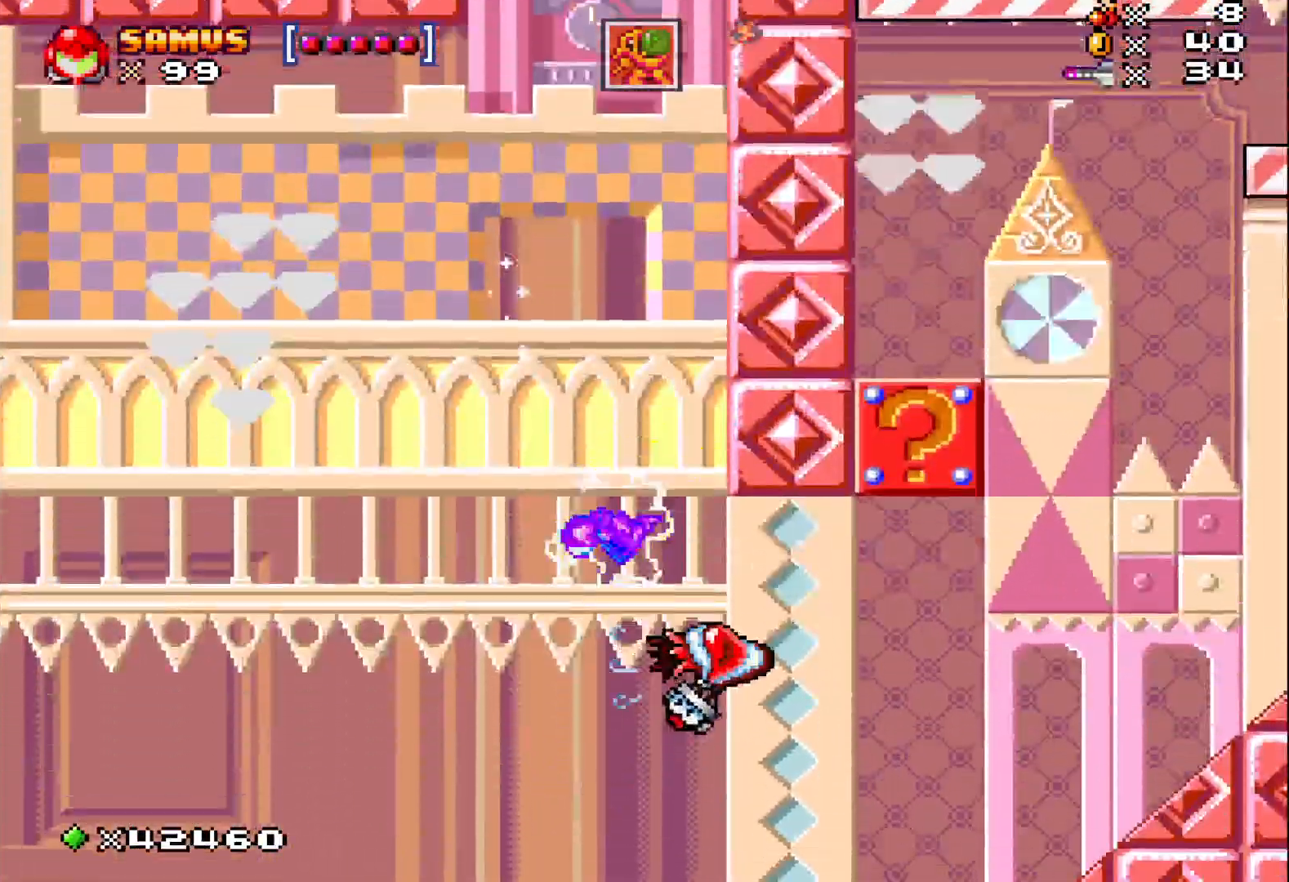
{"buttons": ["A", "X", "DPAD_LEFT"], "events": []}
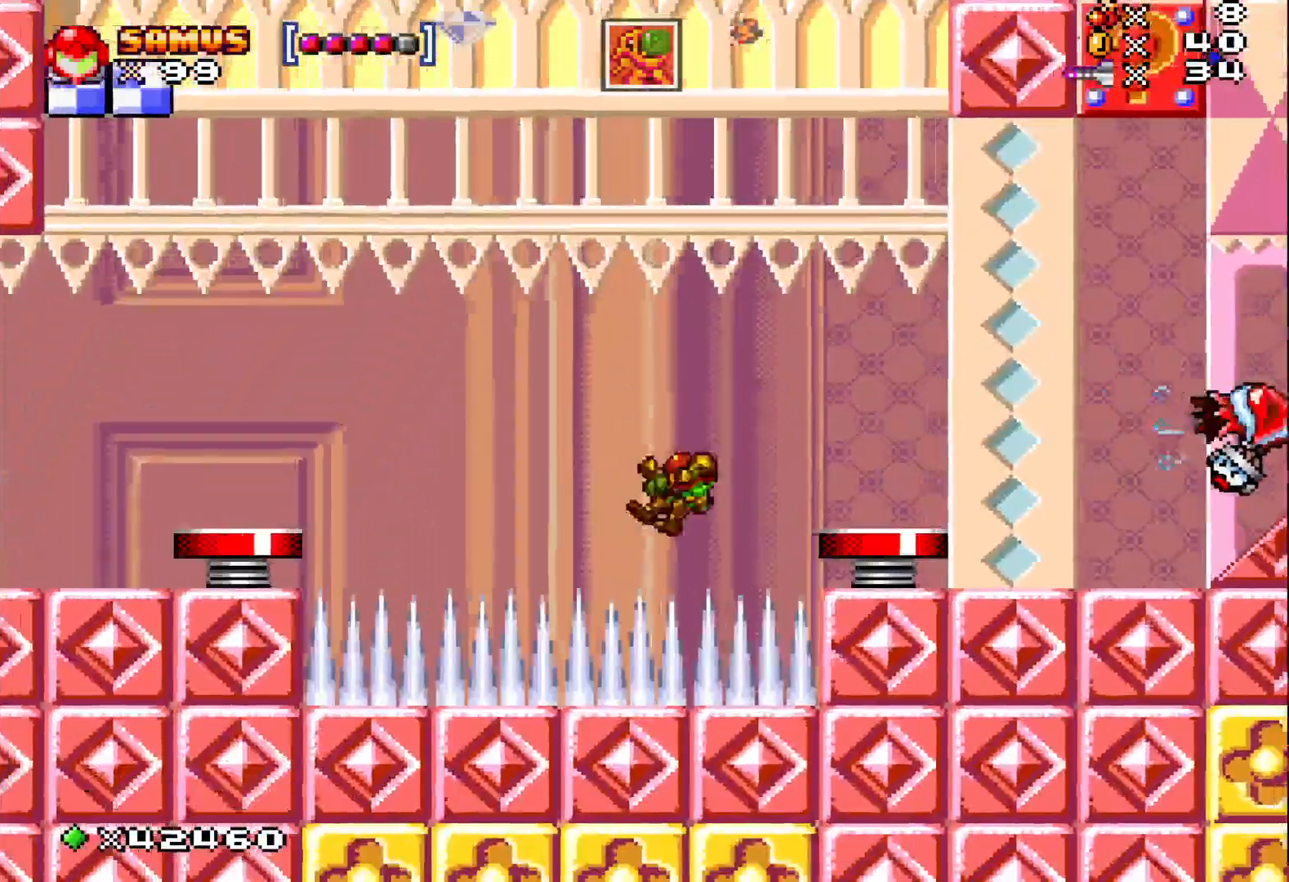
{"buttons": ["A", "X", "DPAD_LEFT"], "events": [[100, "A", "up"], [100, "DPAD_LEFT", "up"], [267, "DPAD_LEFT", "down"], [383, "A", "down"]]}
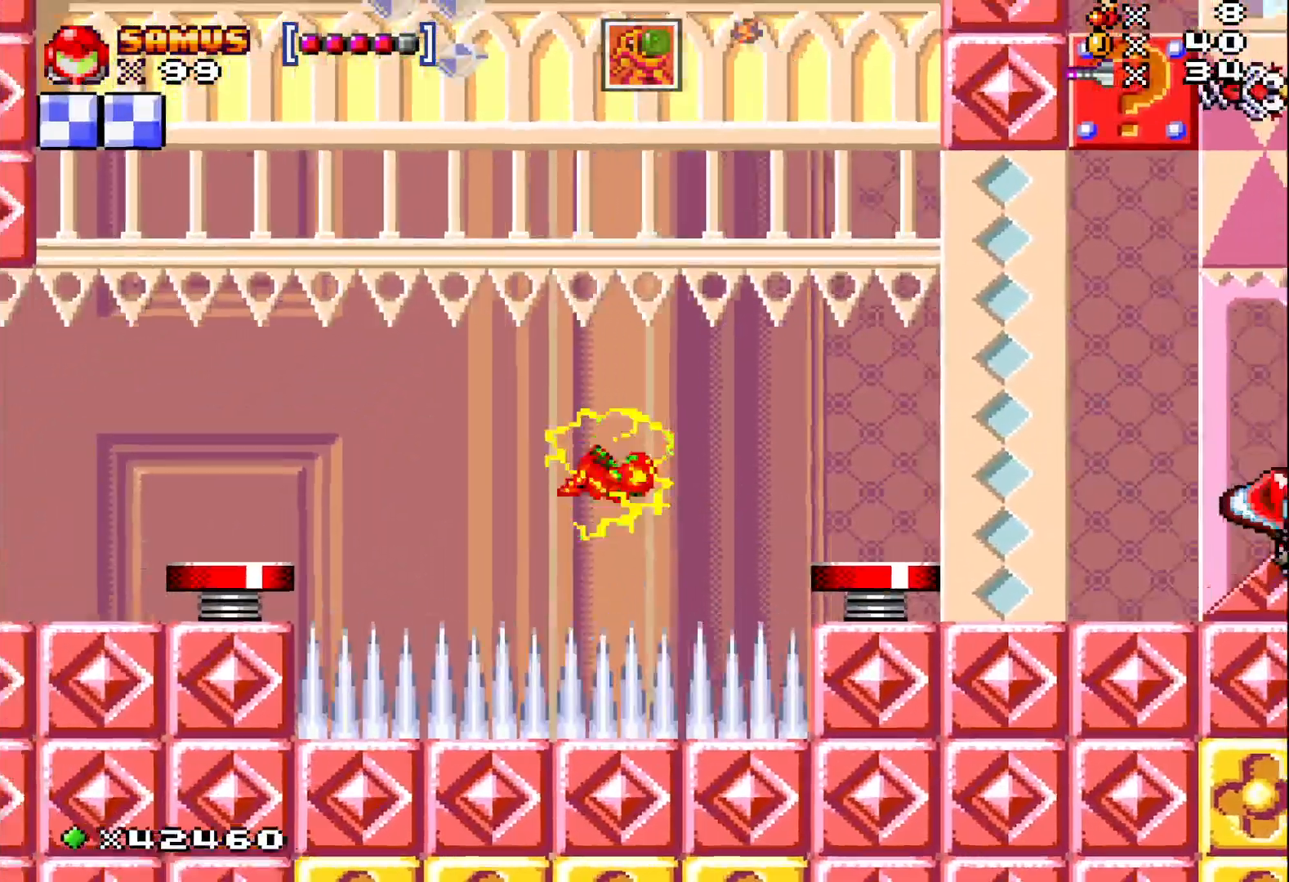
{"buttons": ["A", "X", "DPAD_LEFT"], "events": []}
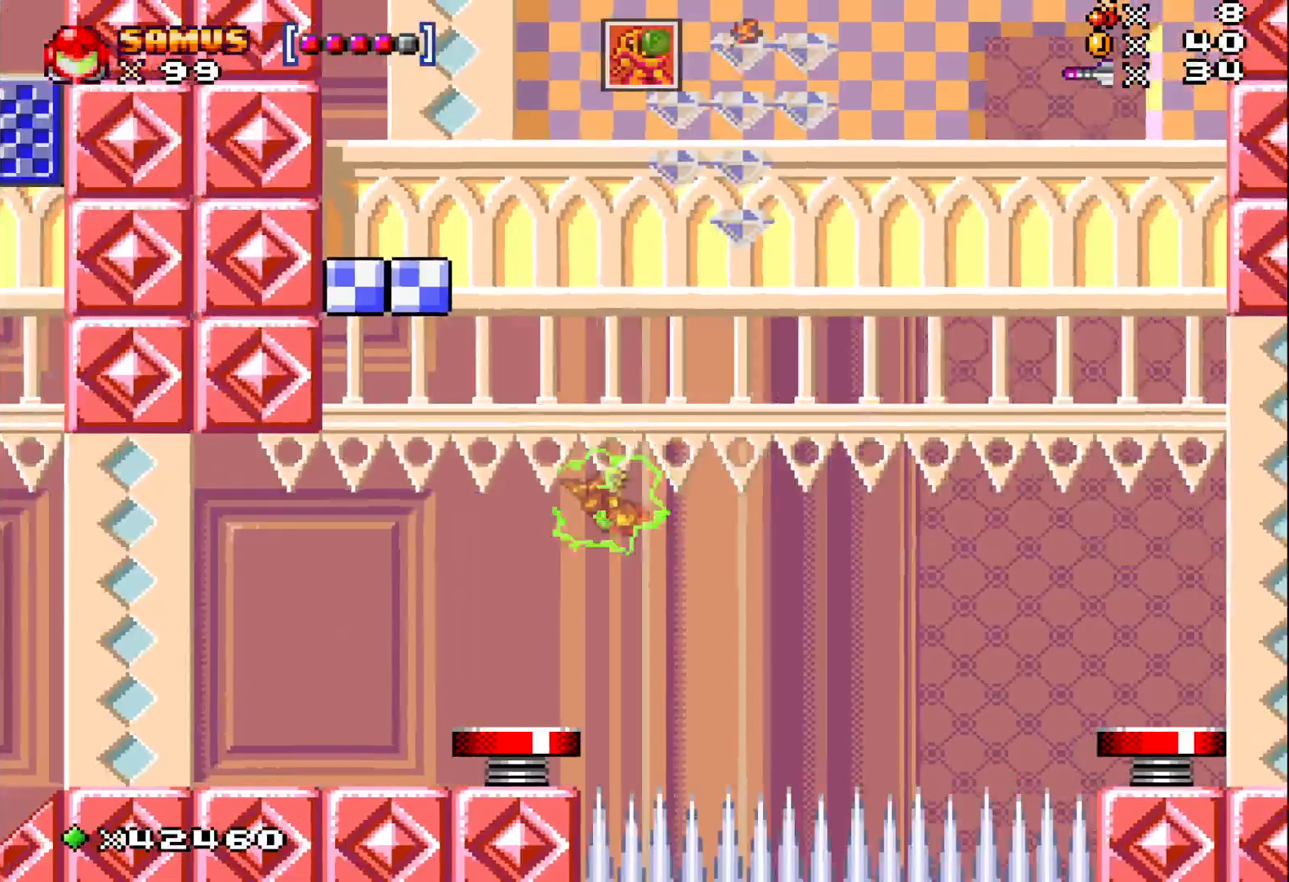
{"buttons": ["A", "X"], "events": [[117, "DPAD_LEFT", "up"]]}
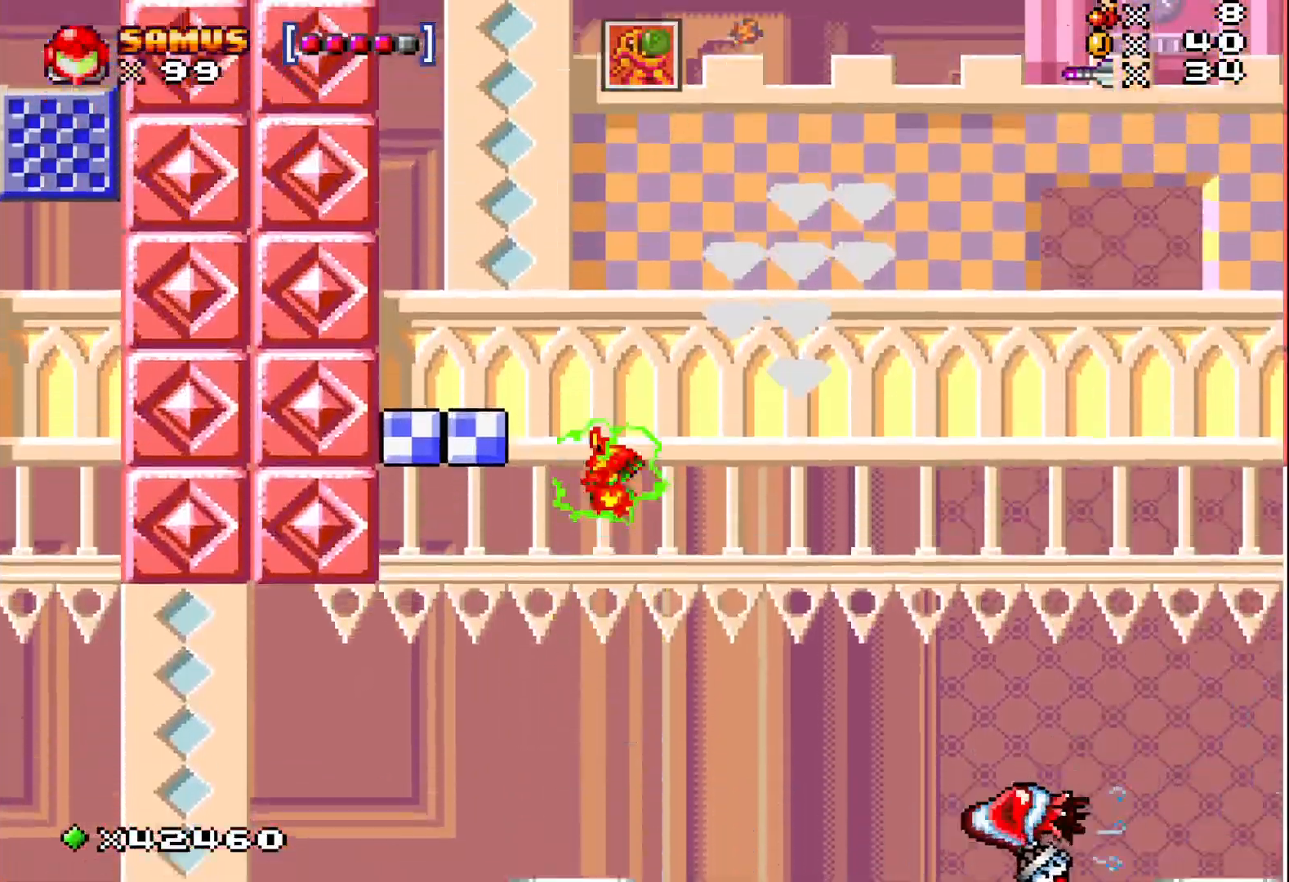
{"buttons": ["A", "X"], "events": [[183, "DPAD_LEFT", "down"], [450, "DPAD_LEFT", "up"]]}
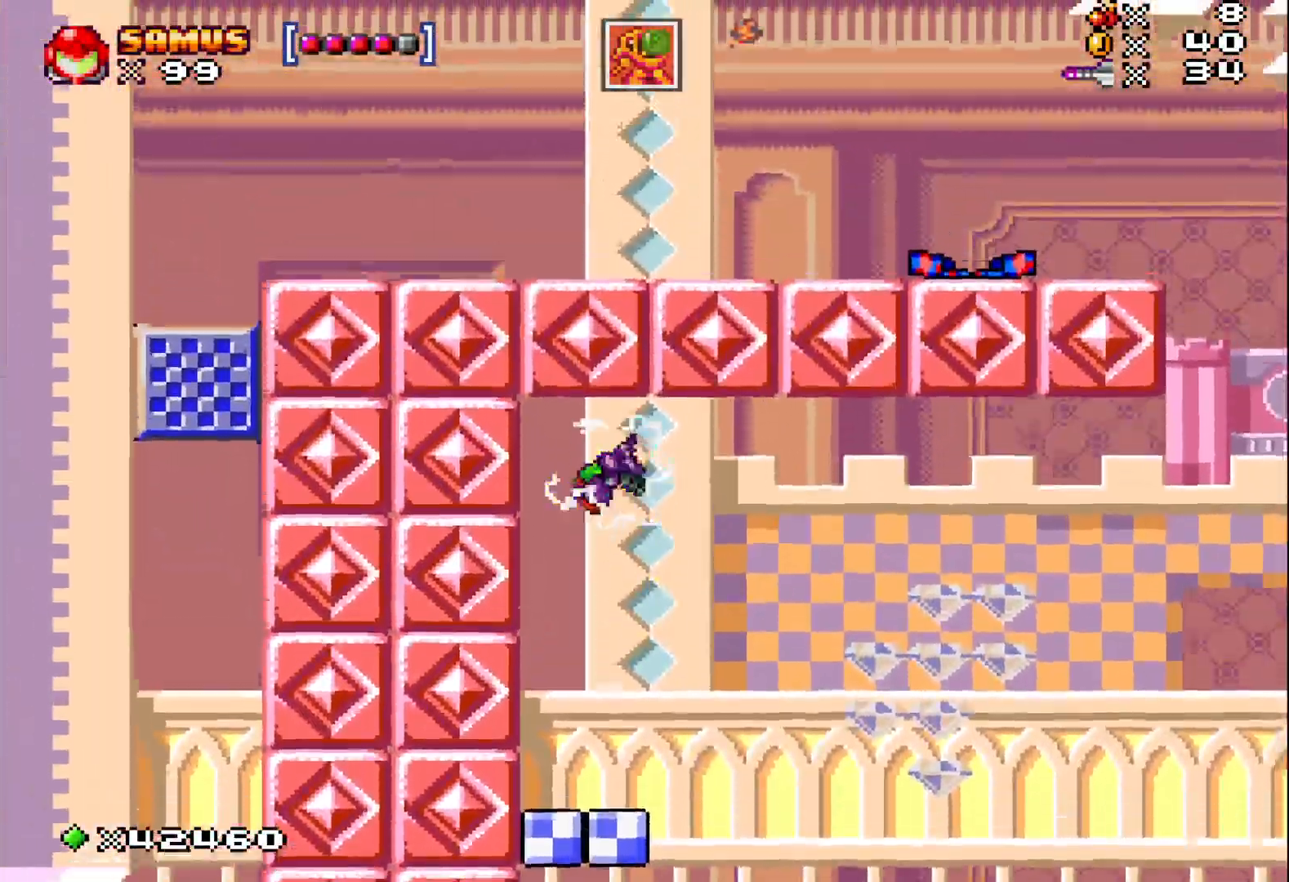
{"buttons": ["X"], "events": [[133, "DPAD_LEFT", "down"], [183, "A", "up"], [267, "DPAD_LEFT", "up"]]}
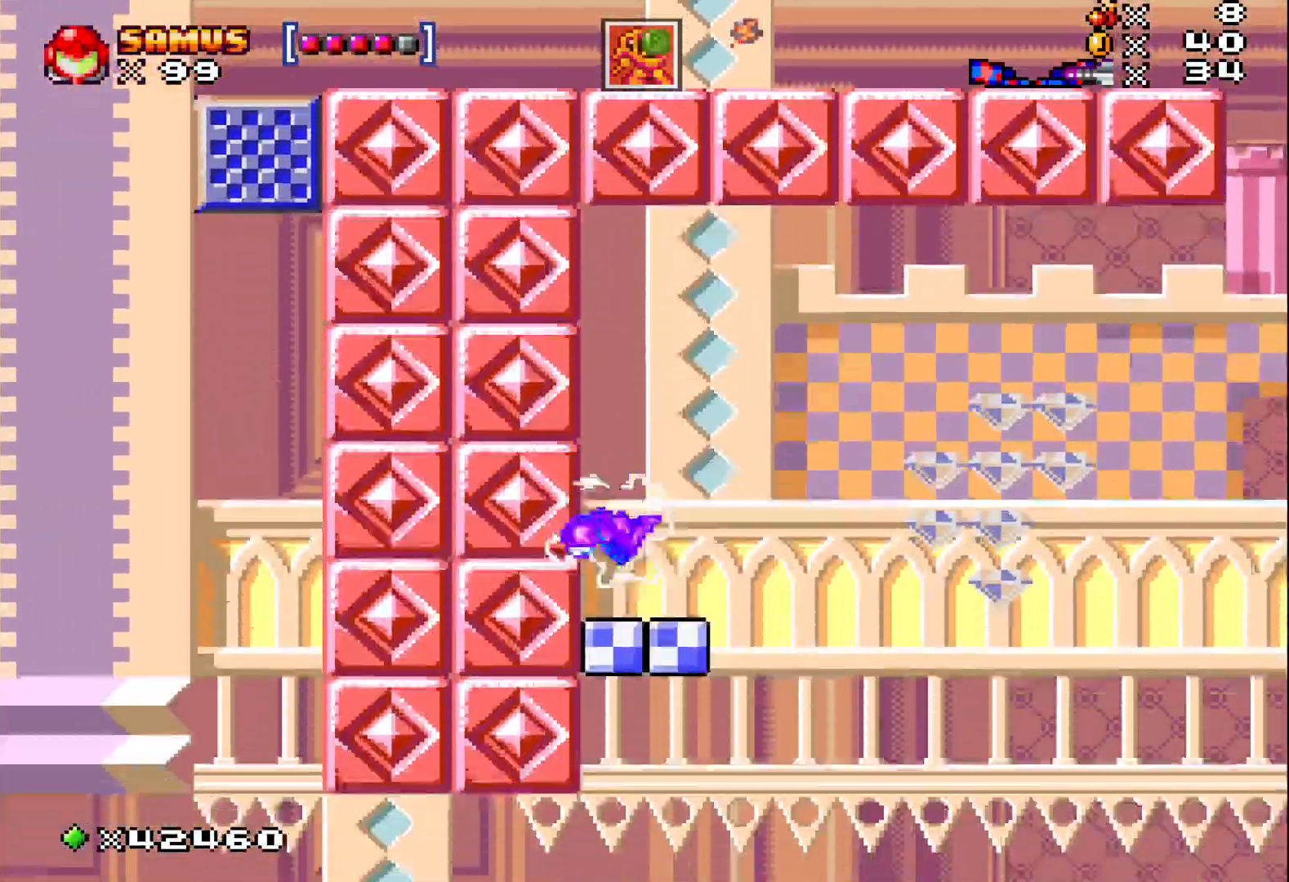
{"buttons": ["X", "DPAD_RIGHT"], "events": [[33, "DPAD_RIGHT", "down"], [167, "A", "down"], [467, "A", "up"]]}
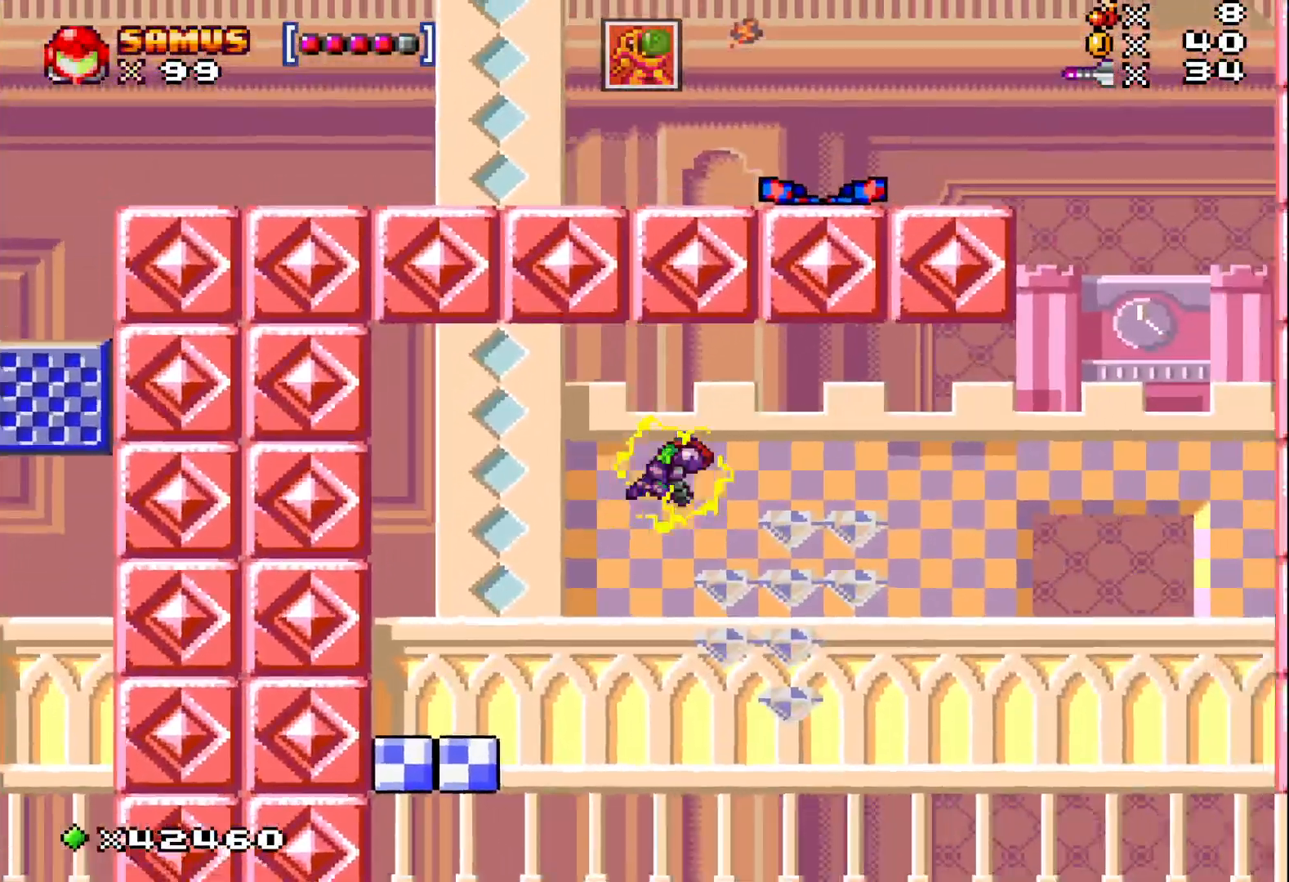
{"buttons": ["X", "DPAD_LEFT"], "events": [[267, "DPAD_RIGHT", "up"], [350, "DPAD_LEFT", "down"]]}
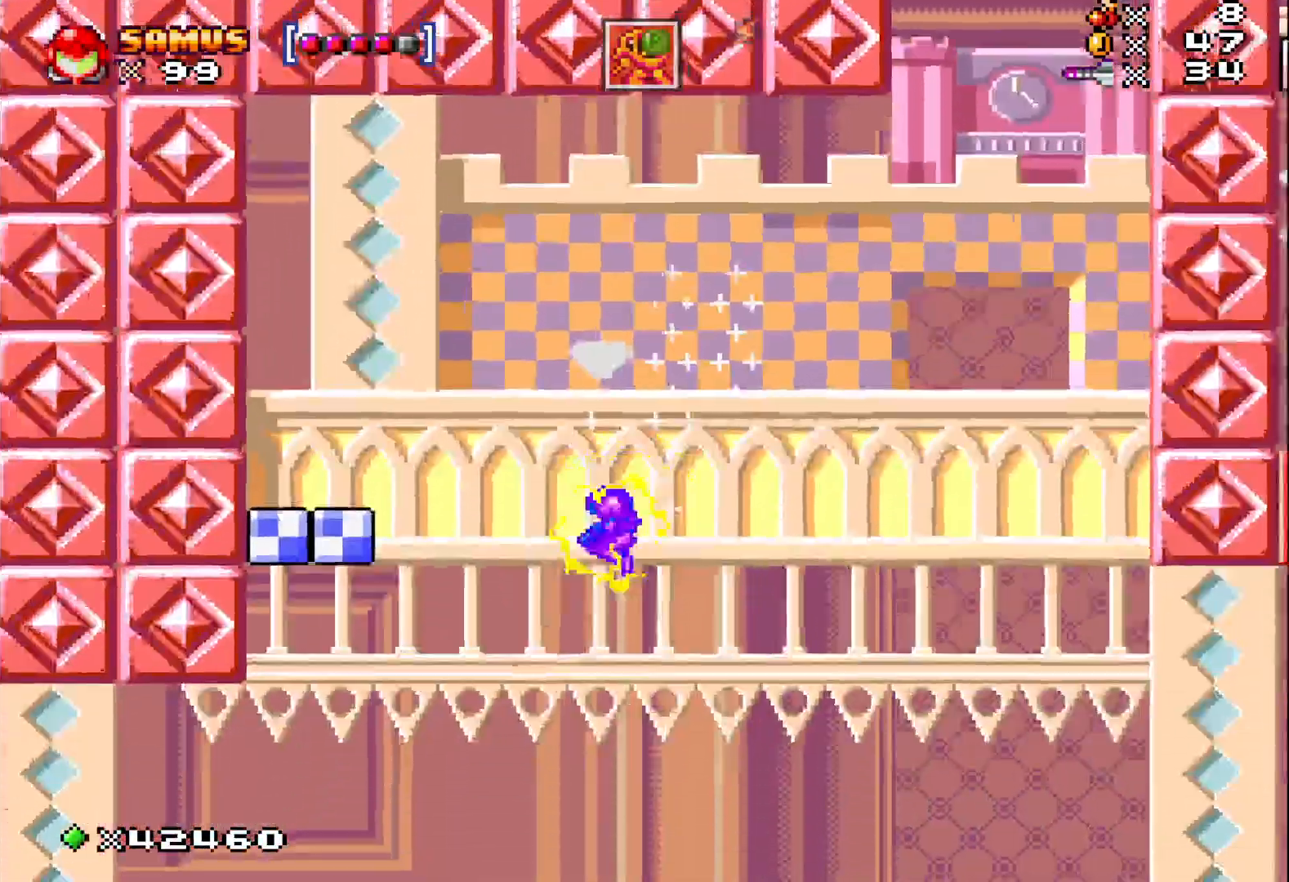
{"buttons": ["A", "X", "DPAD_RIGHT"], "events": [[267, "DPAD_LEFT", "up"], [300, "A", "down"], [483, "DPAD_RIGHT", "down"]]}
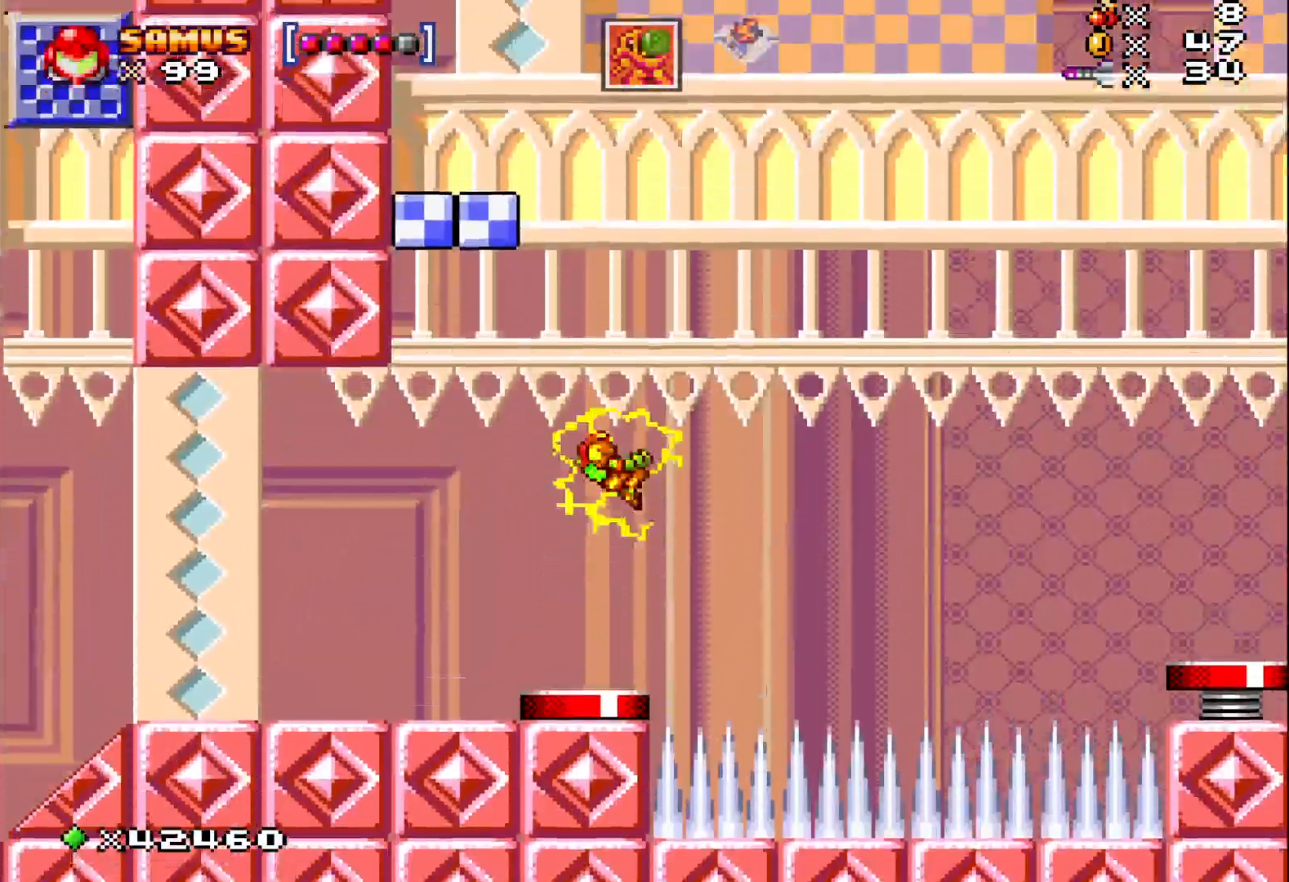
{"buttons": ["X"], "events": [[217, "DPAD_RIGHT", "up"], [400, "A", "up"]]}
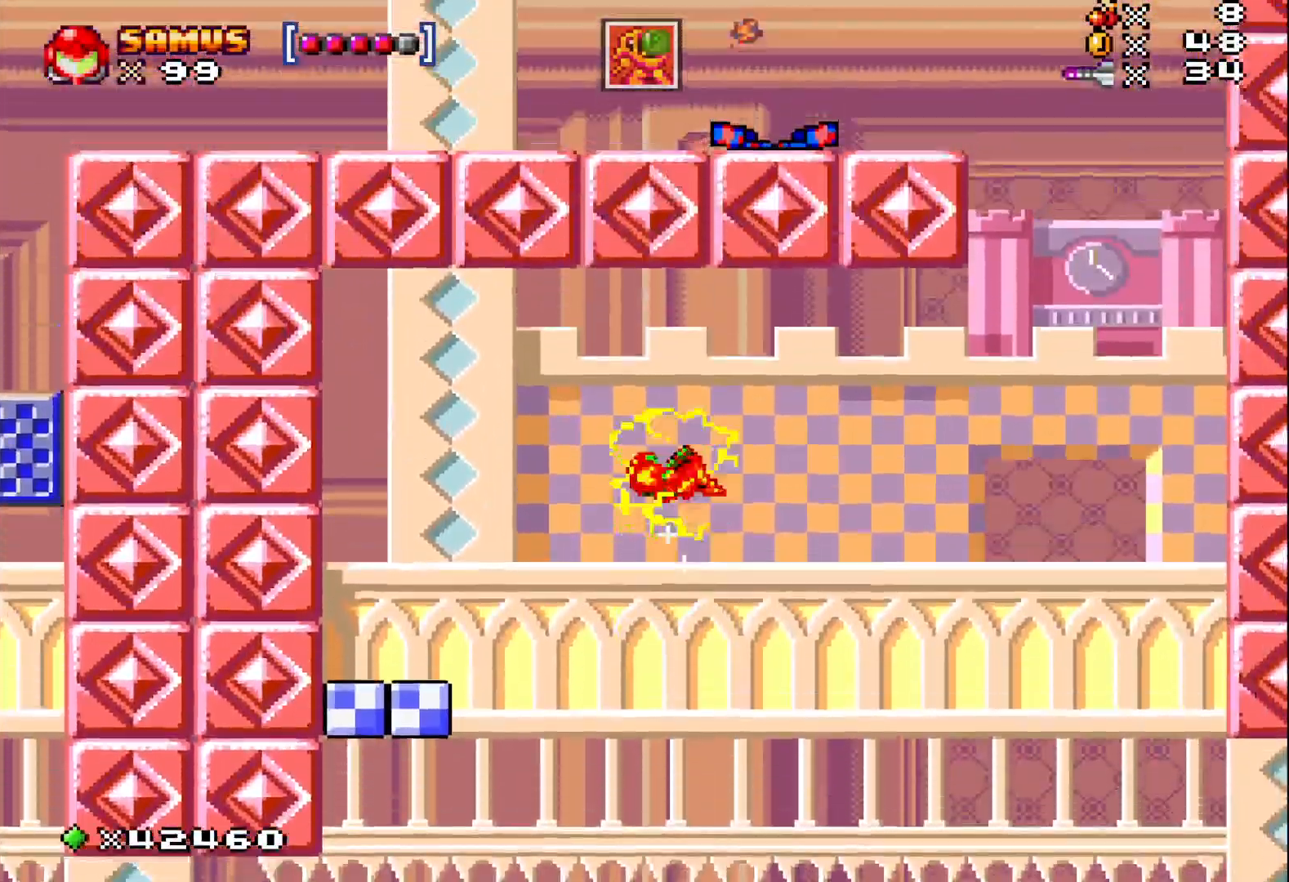
{"buttons": ["X"], "events": []}
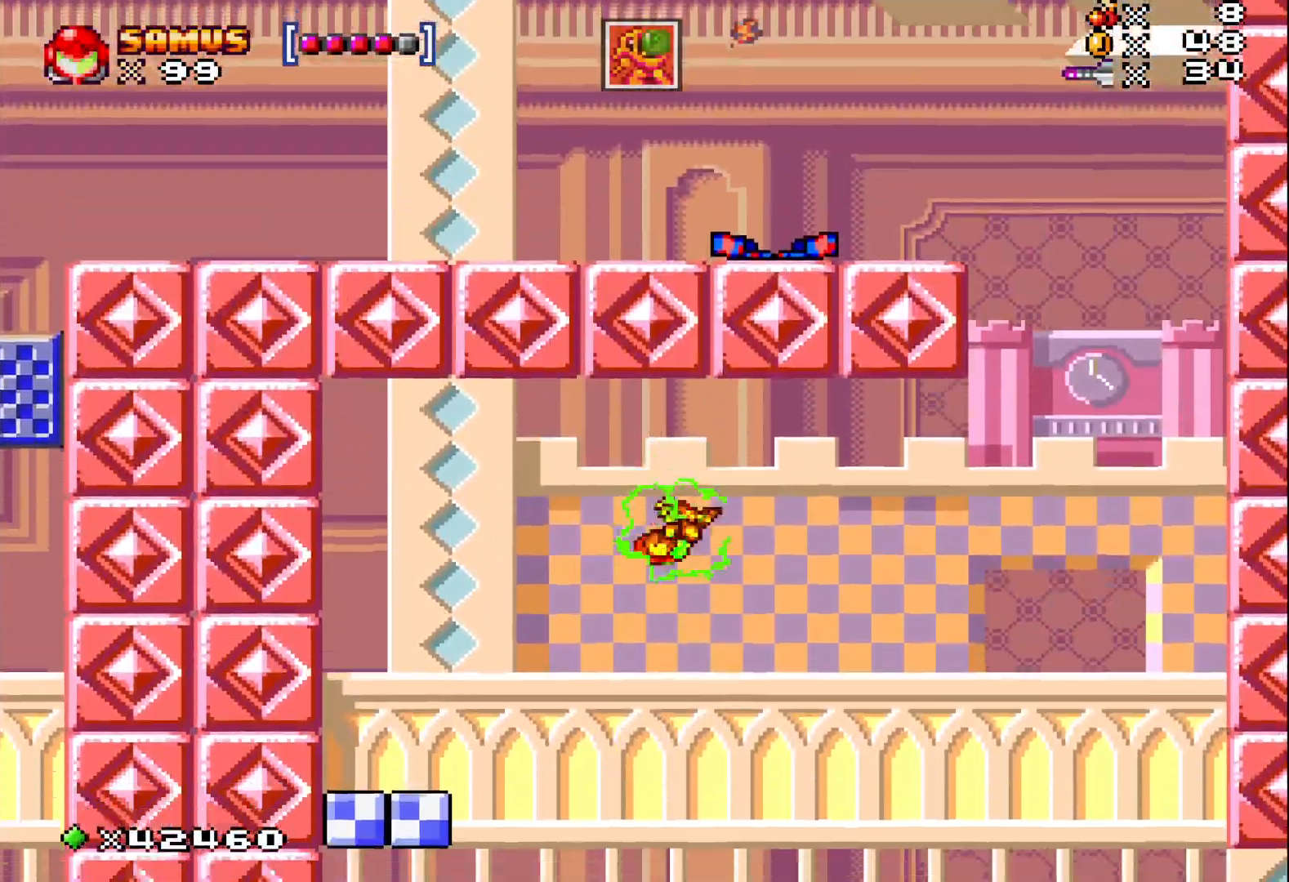
{"buttons": ["X", "DPAD_LEFT"], "events": [[67, "DPAD_LEFT", "down"]]}
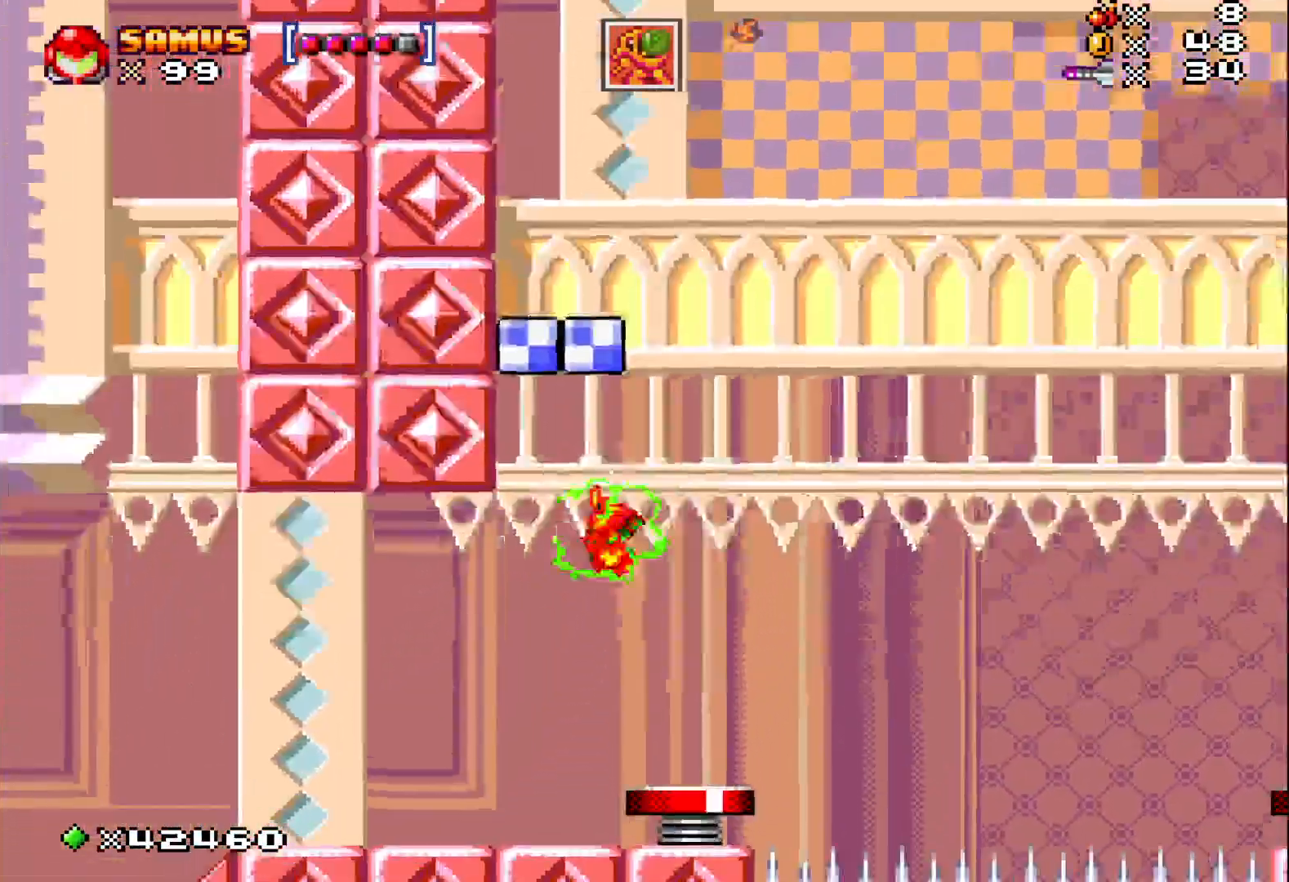
{"buttons": ["X", "DPAD_RIGHT"], "events": [[367, "DPAD_LEFT", "up"], [467, "DPAD_RIGHT", "down"]]}
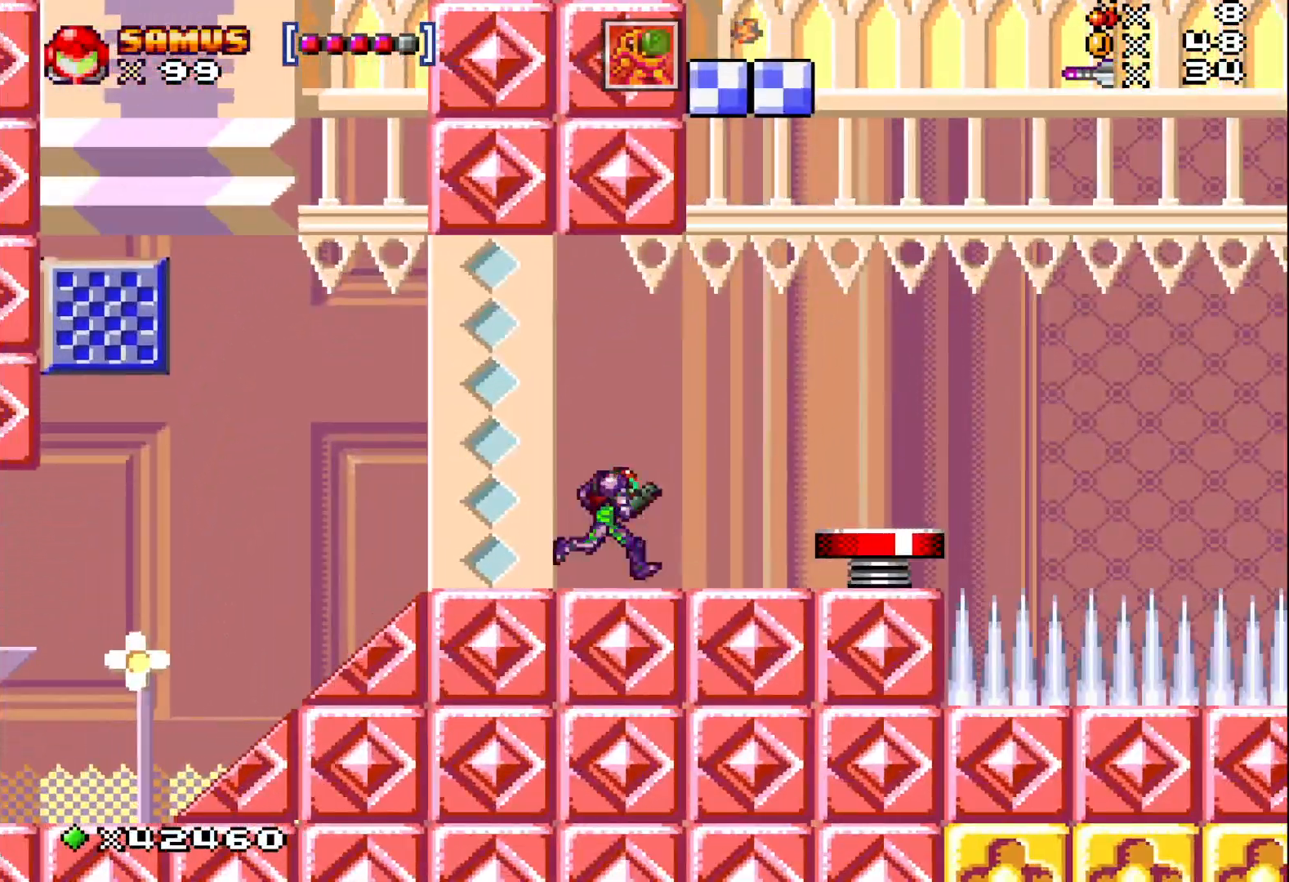
{"buttons": ["X", "DPAD_RIGHT"], "events": [[50, "A", "down"], [167, "A", "up"], [400, "DPAD_RIGHT", "up"], [500, "DPAD_RIGHT", "down"]]}
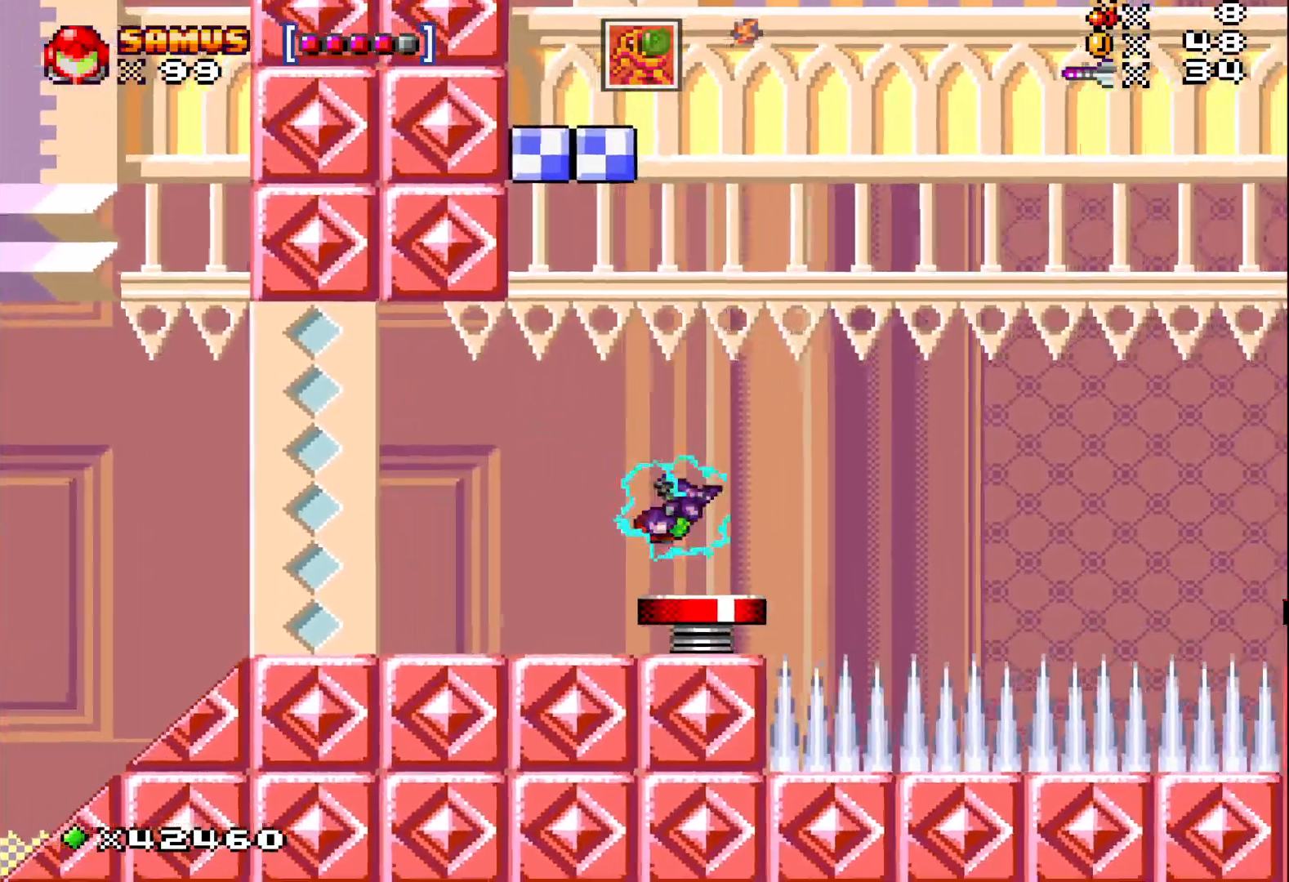
{"buttons": ["X", "DPAD_RIGHT"], "events": [[33, "A", "down"], [317, "A", "up"]]}